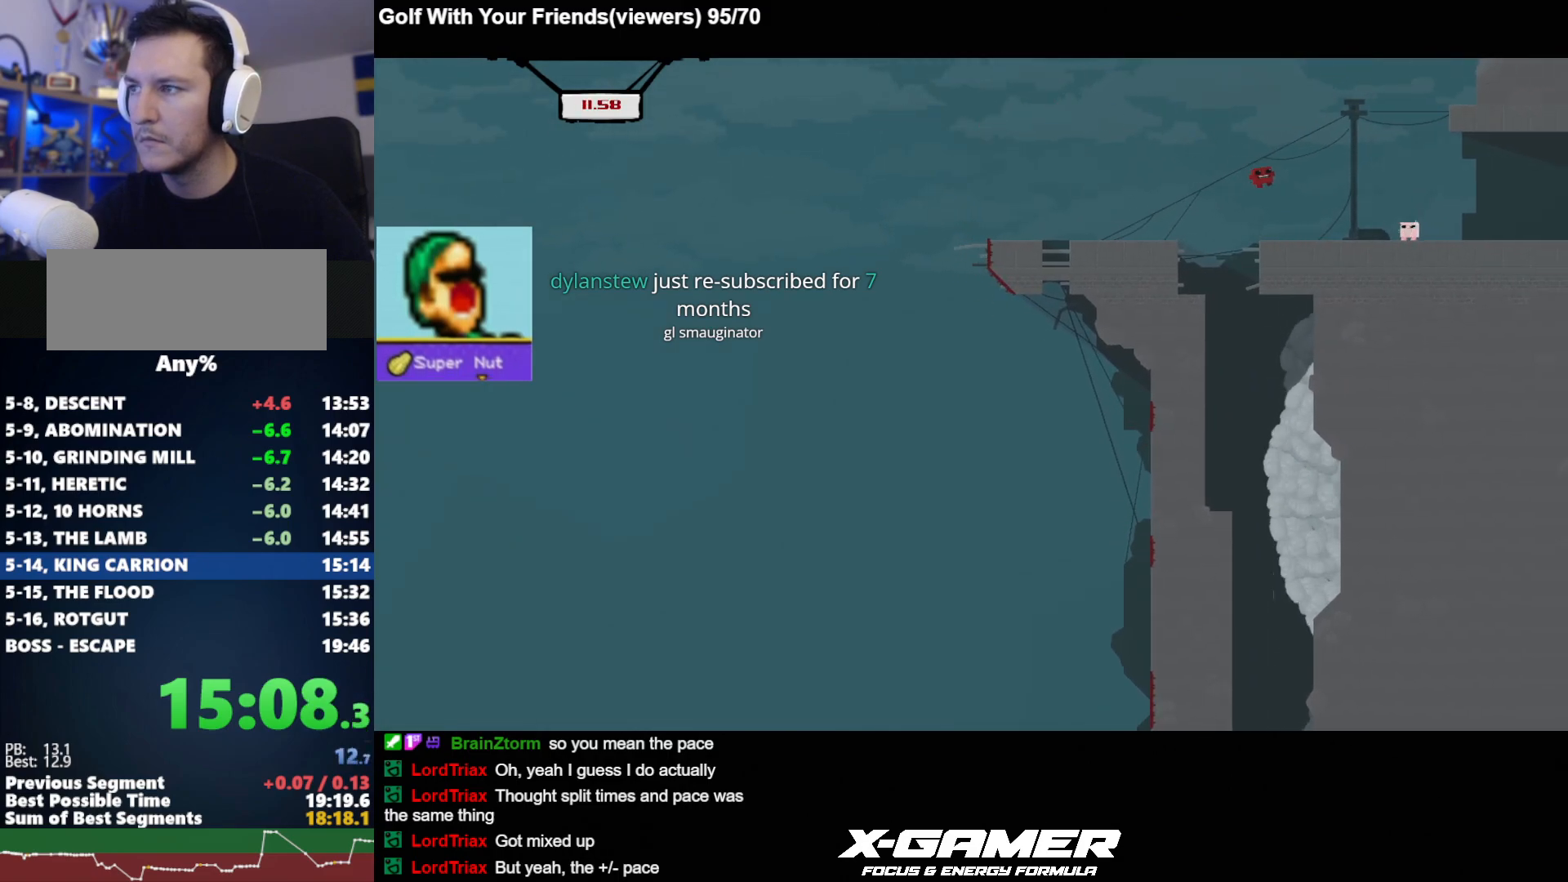
Gameplay with keyboard; each line is a JSON object with the keys held at the frame after it. "events" lists presses ("down") and releases ("up") of "a", "d", "escape", "i", "j", "k", "s", "t", "u", "v" and "w" between this image and that frame as [ms after this image, input, new state], when the widget could be followed in between. No other keys are recorded. Mouse input is not recorded.
{"keys": ["a", "j"], "events": [[300, "a", "down"], [300, "k", "up"], [350, "d", "up"], [400, "a", "up"], [433, "a", "down"]]}
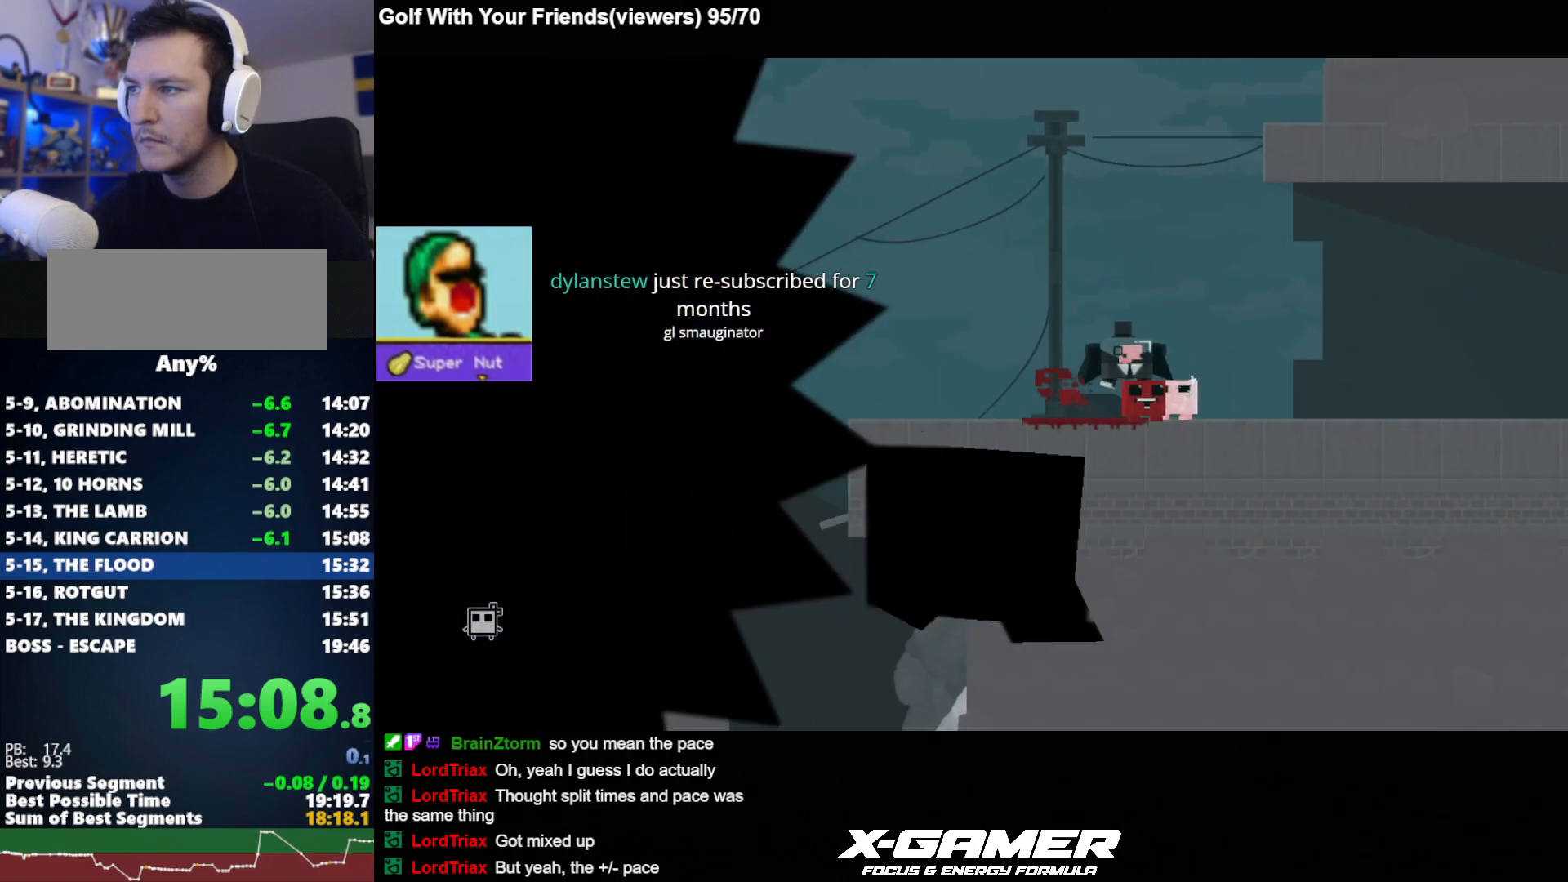
{"keys": ["d", "j"], "events": [[33, "a", "up"], [167, "d", "down"]]}
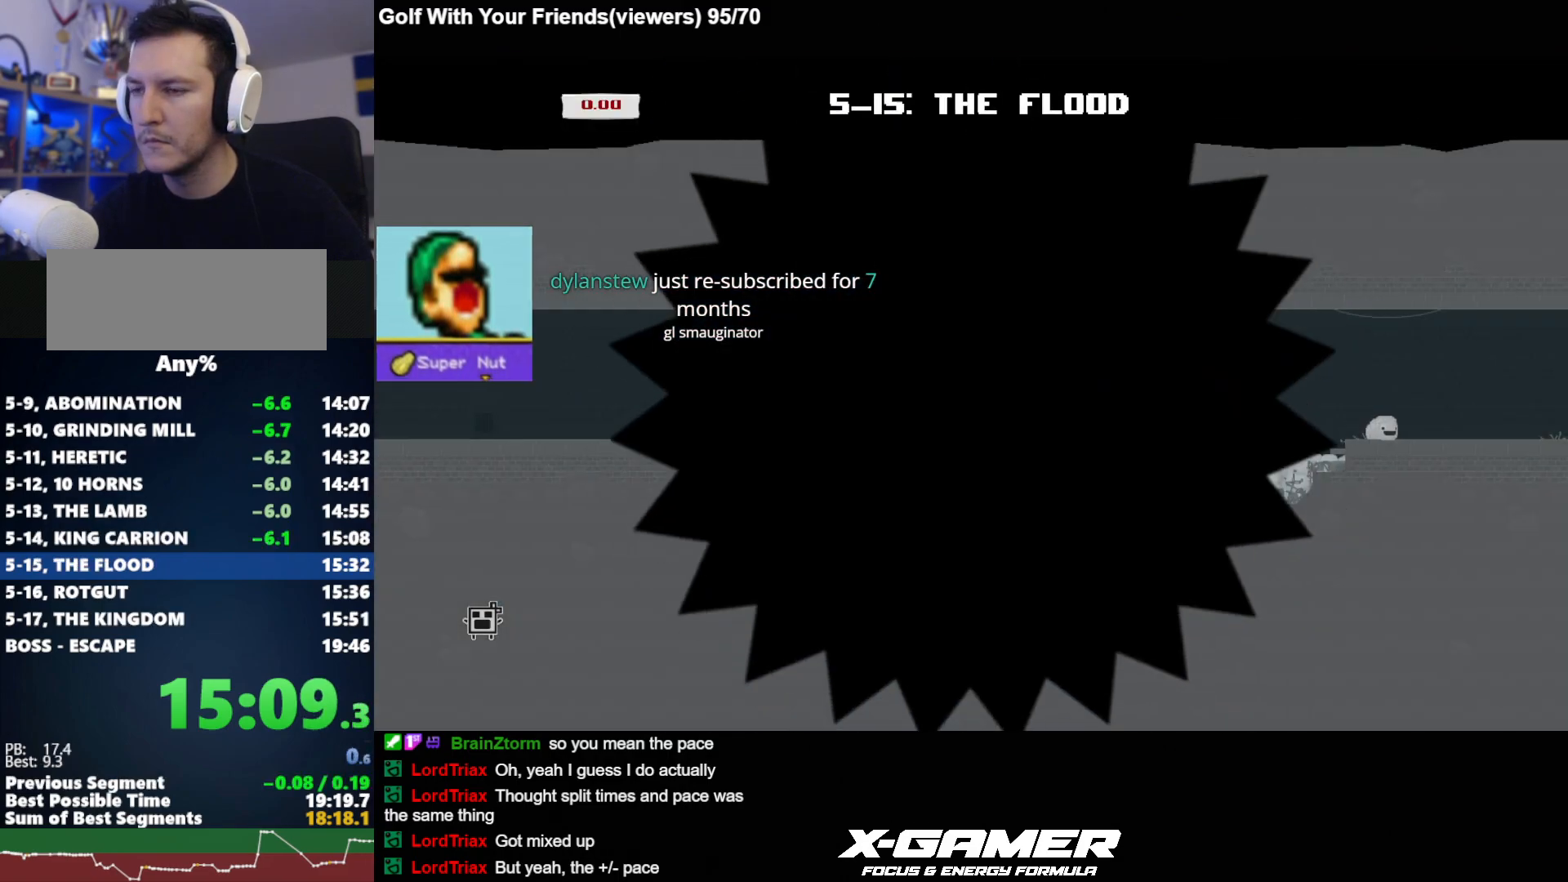
{"keys": ["d", "j"], "events": []}
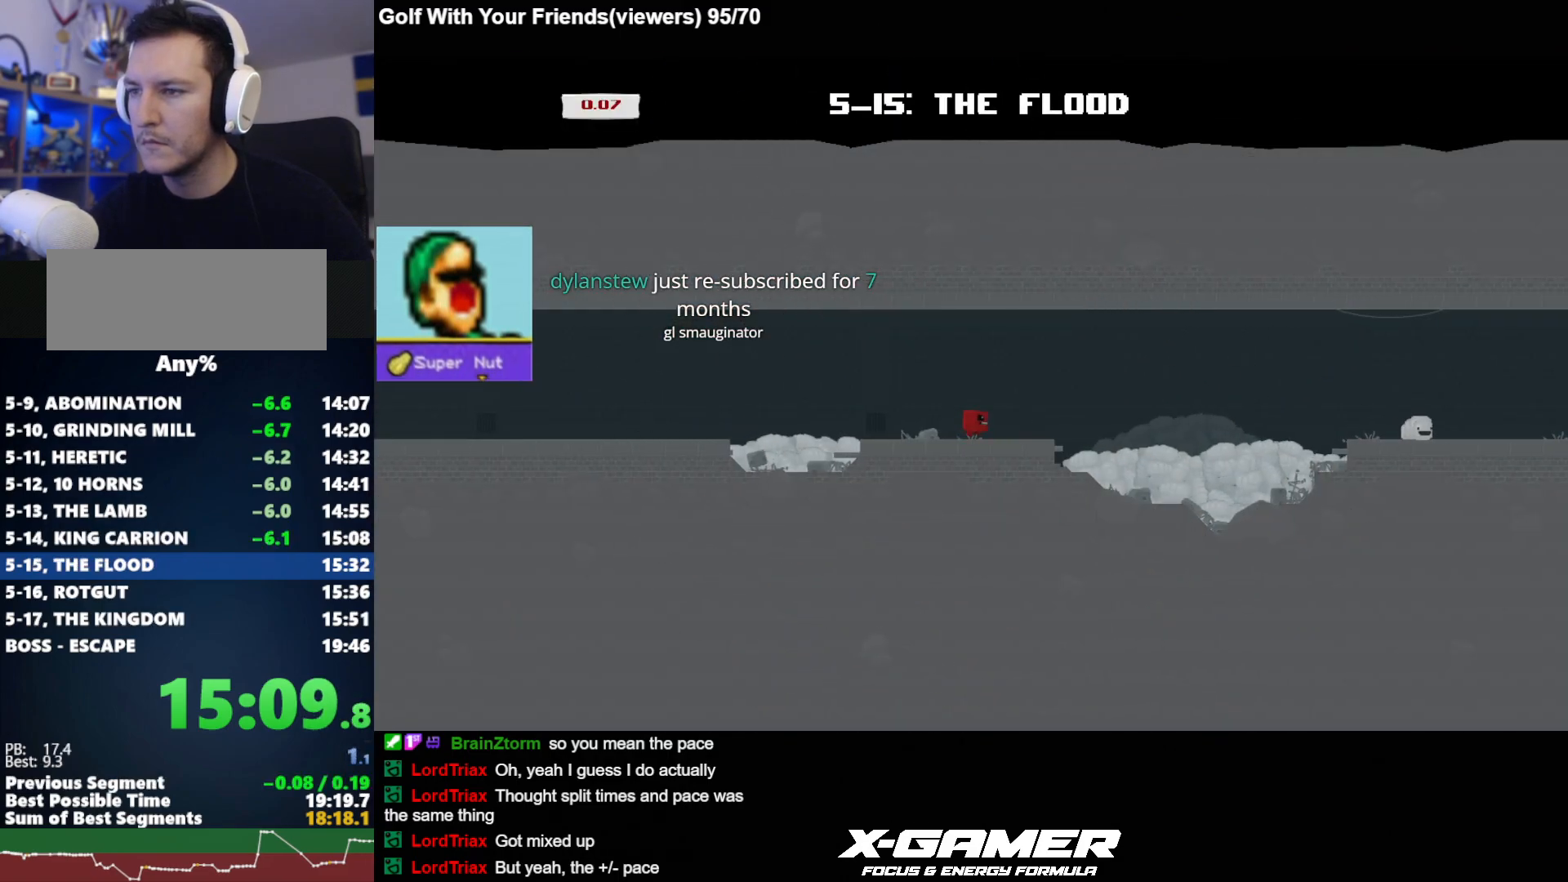
{"keys": ["d", "j", "k"], "events": [[350, "k", "down"]]}
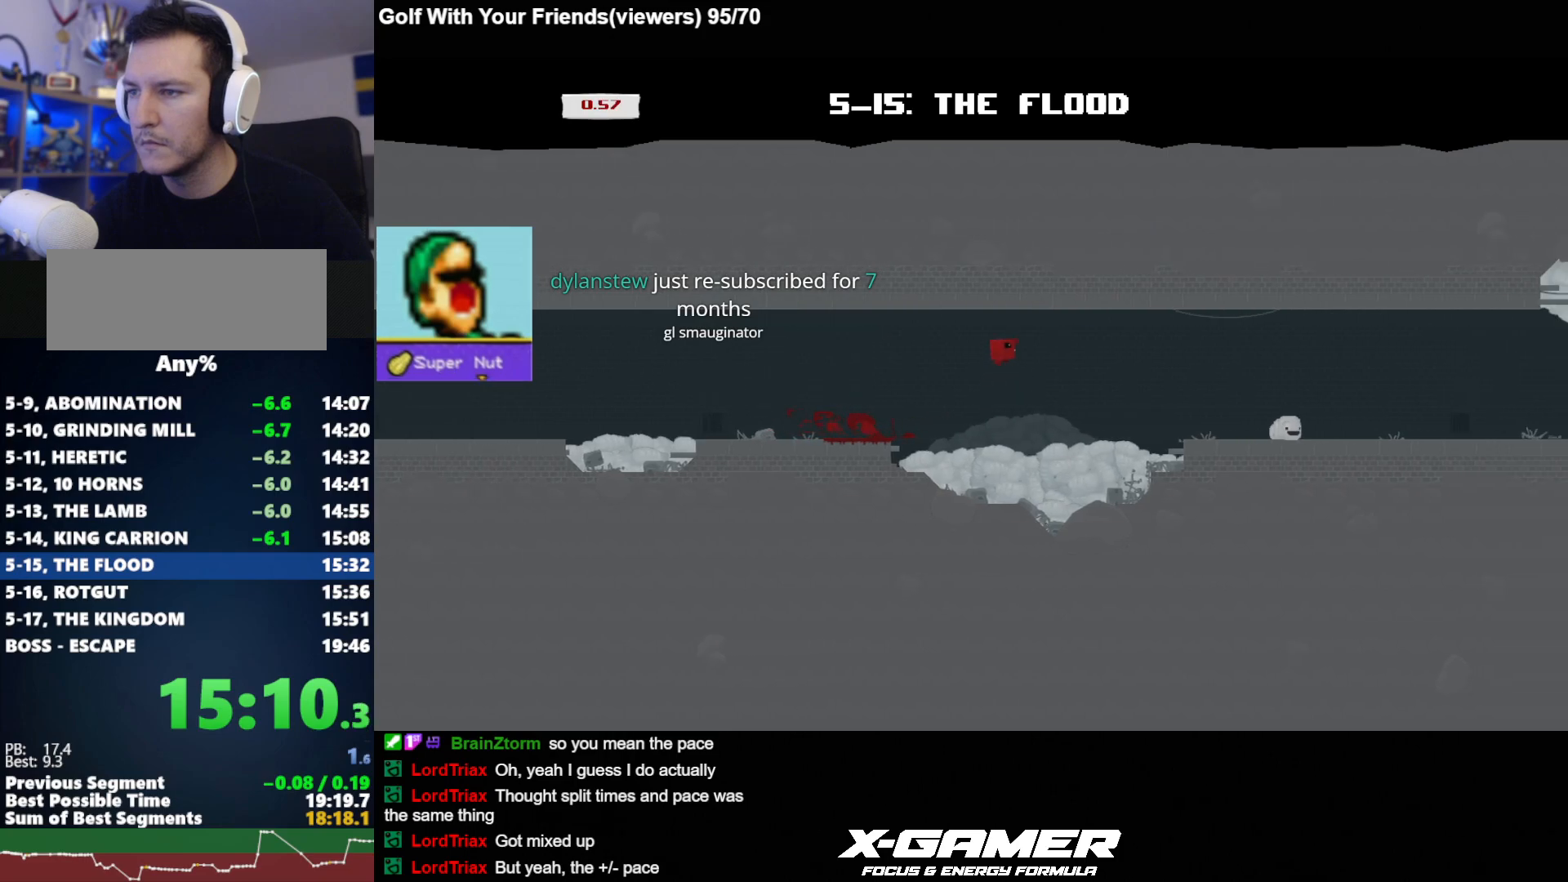
{"keys": ["d", "j"], "events": [[500, "k", "up"]]}
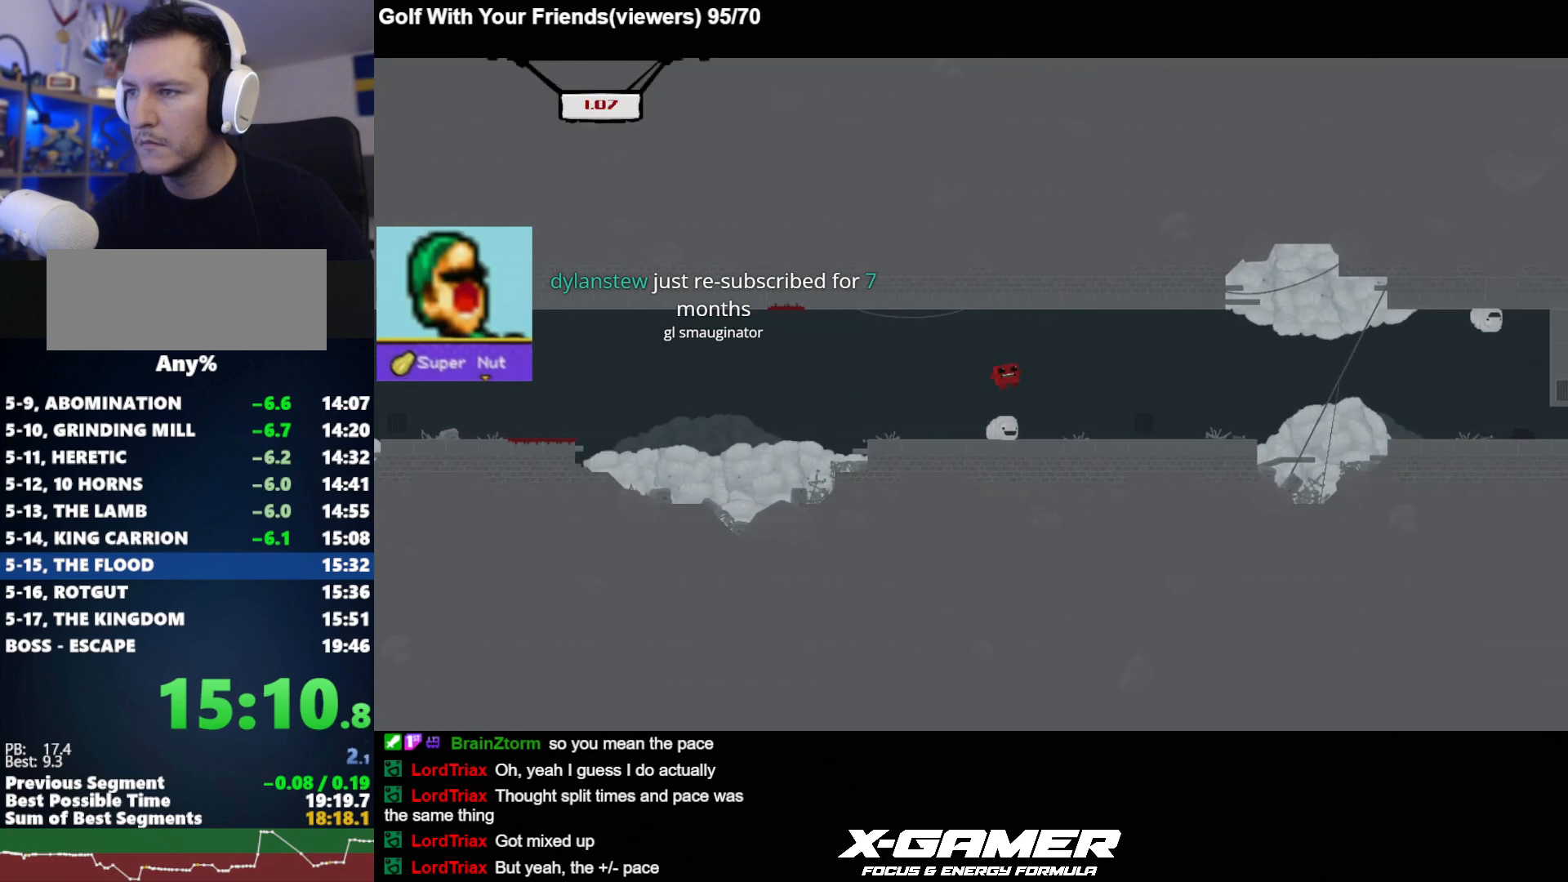
{"keys": ["d", "j"], "events": [[283, "k", "down"], [417, "k", "up"]]}
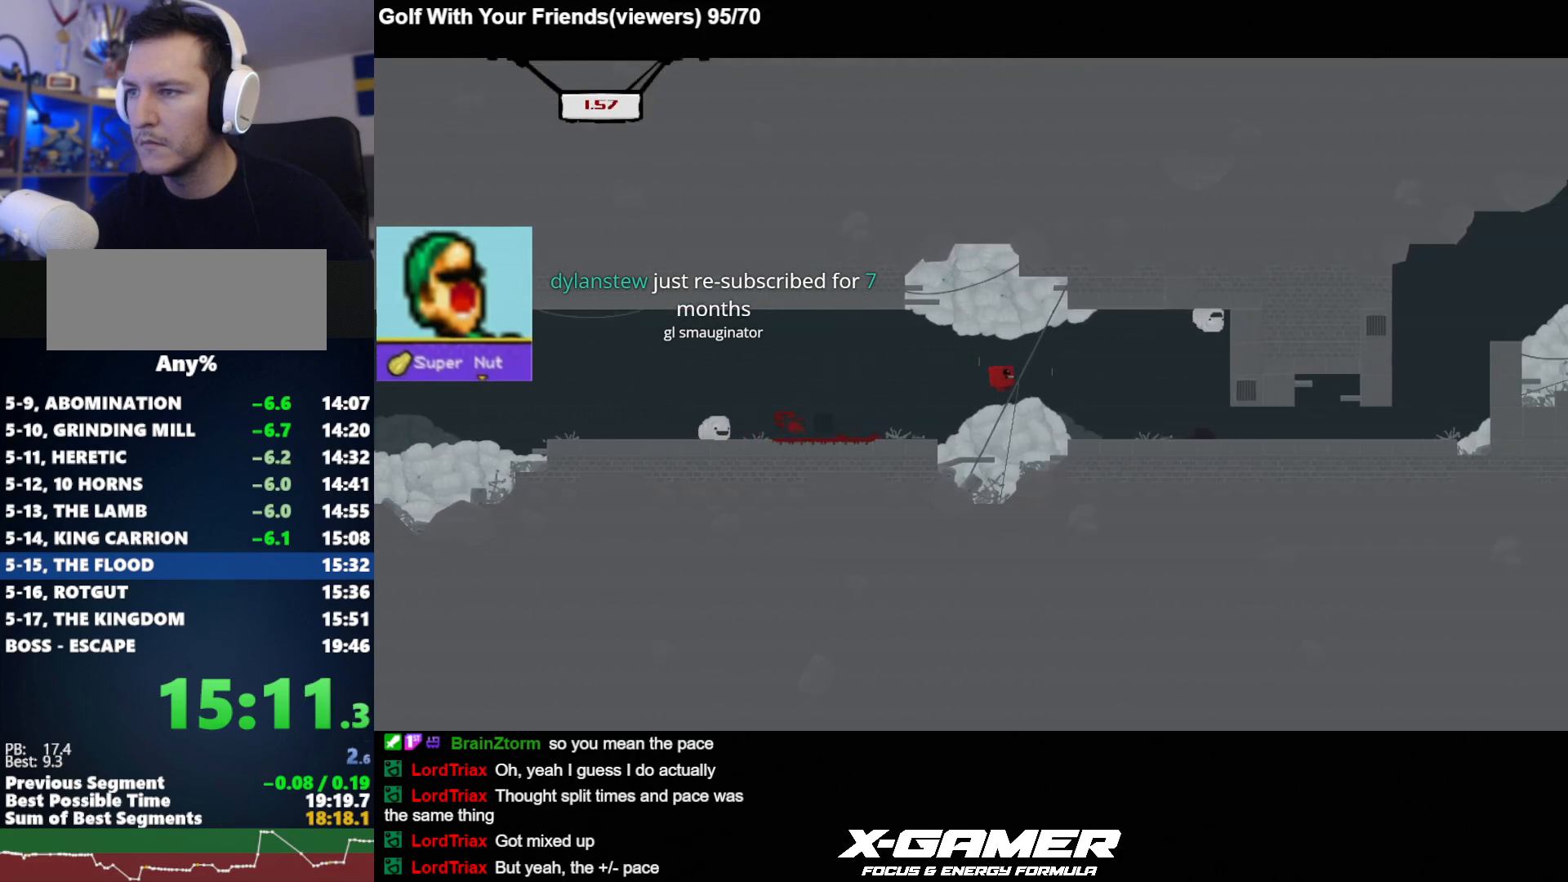
{"keys": ["d", "j"], "events": []}
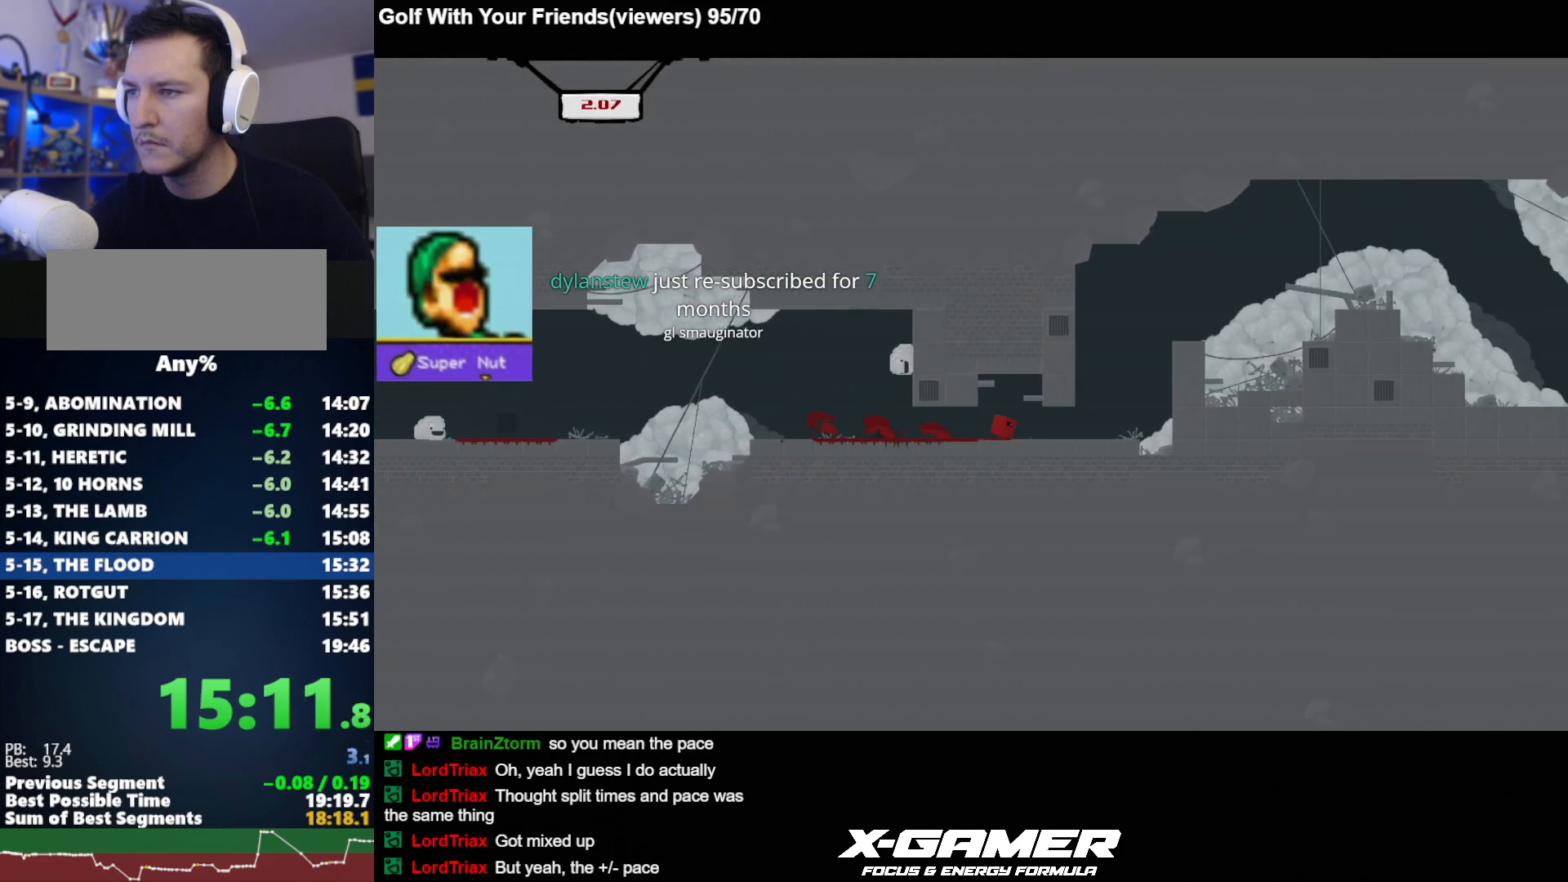
{"keys": ["a", "d", "j"], "events": [[217, "a", "down"], [217, "d", "up"], [267, "k", "down"], [467, "d", "down"], [467, "k", "up"]]}
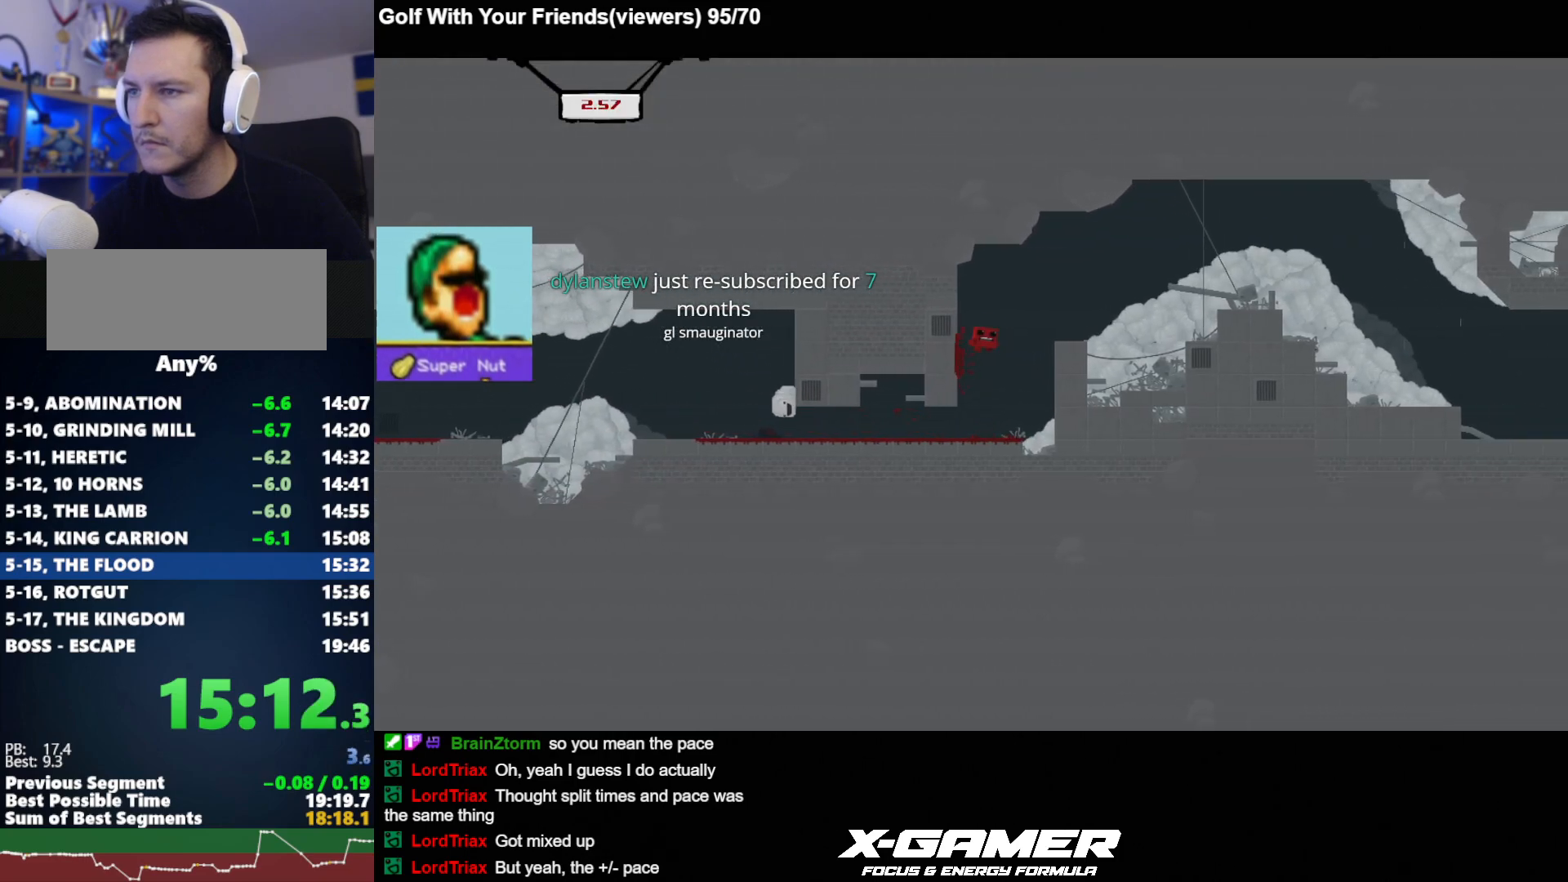
{"keys": ["d", "j"], "events": [[17, "a", "up"], [17, "k", "down"], [383, "k", "up"]]}
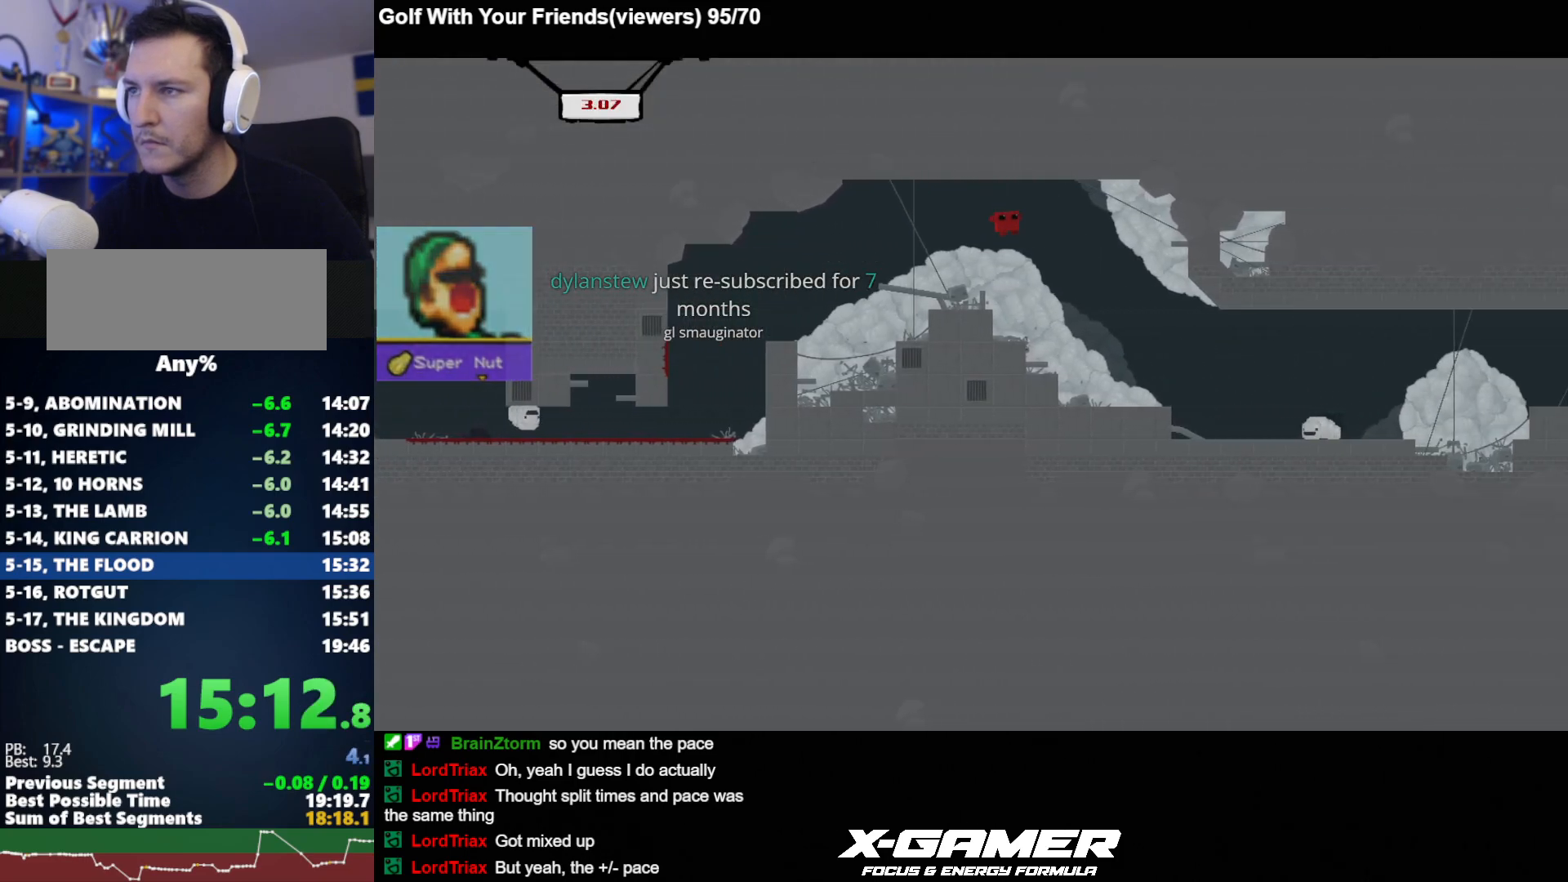
{"keys": ["a", "j"], "events": [[67, "a", "down"], [167, "d", "up"], [200, "a", "up"], [250, "d", "down"], [433, "a", "down"], [433, "d", "up"]]}
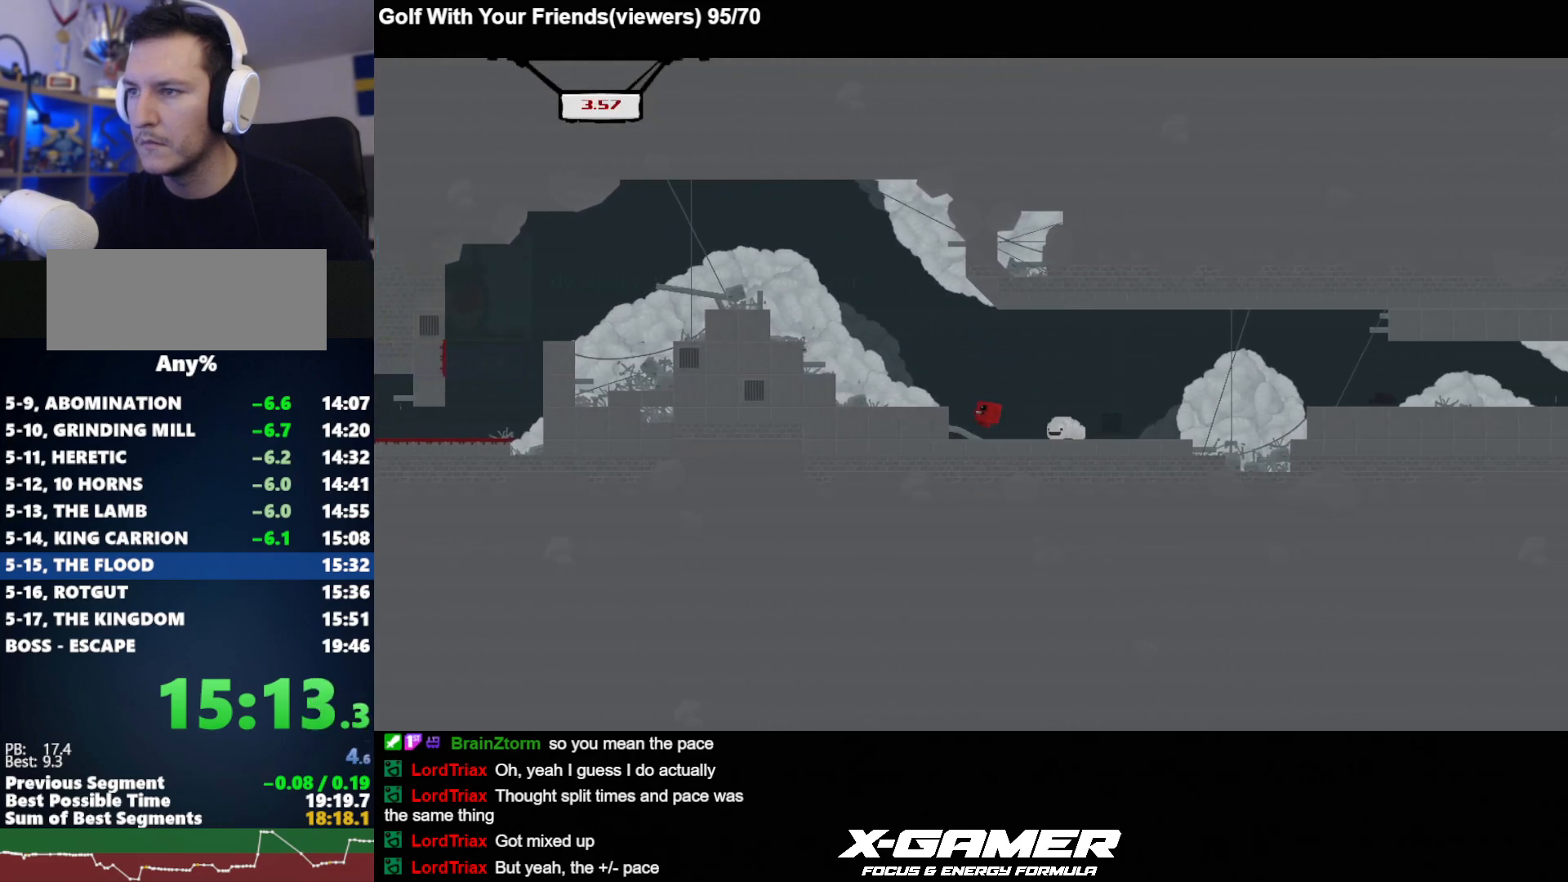
{"keys": ["a", "j"], "events": [[133, "a", "up"], [133, "d", "down"], [133, "k", "down"], [267, "k", "up"], [450, "a", "down"], [500, "d", "up"]]}
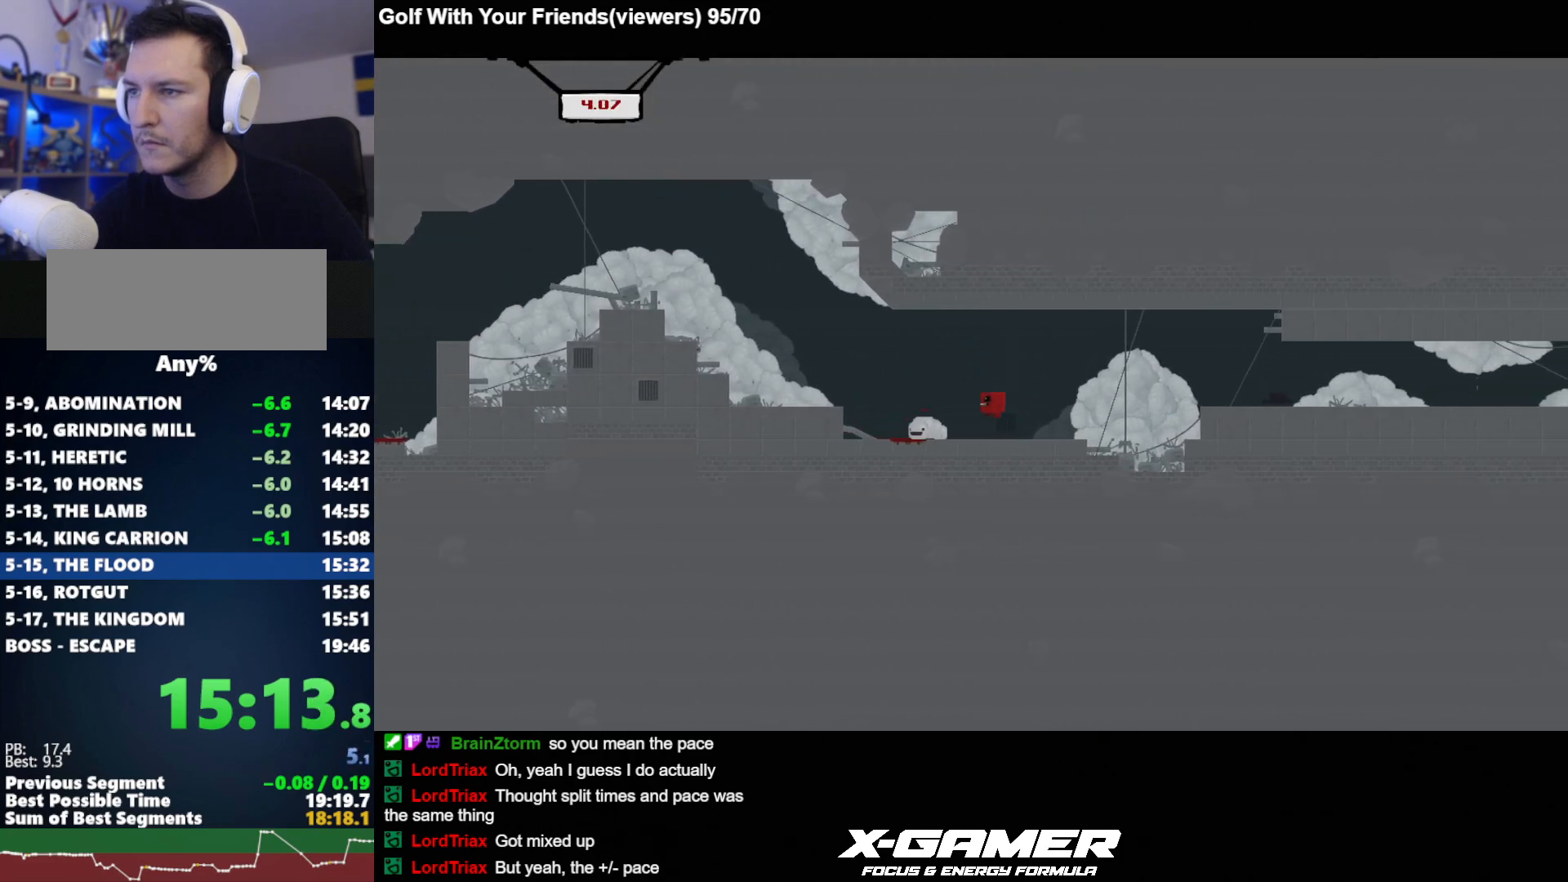
{"keys": ["d", "j"], "events": [[100, "a", "up"], [133, "d", "down"], [183, "k", "down"], [483, "k", "up"]]}
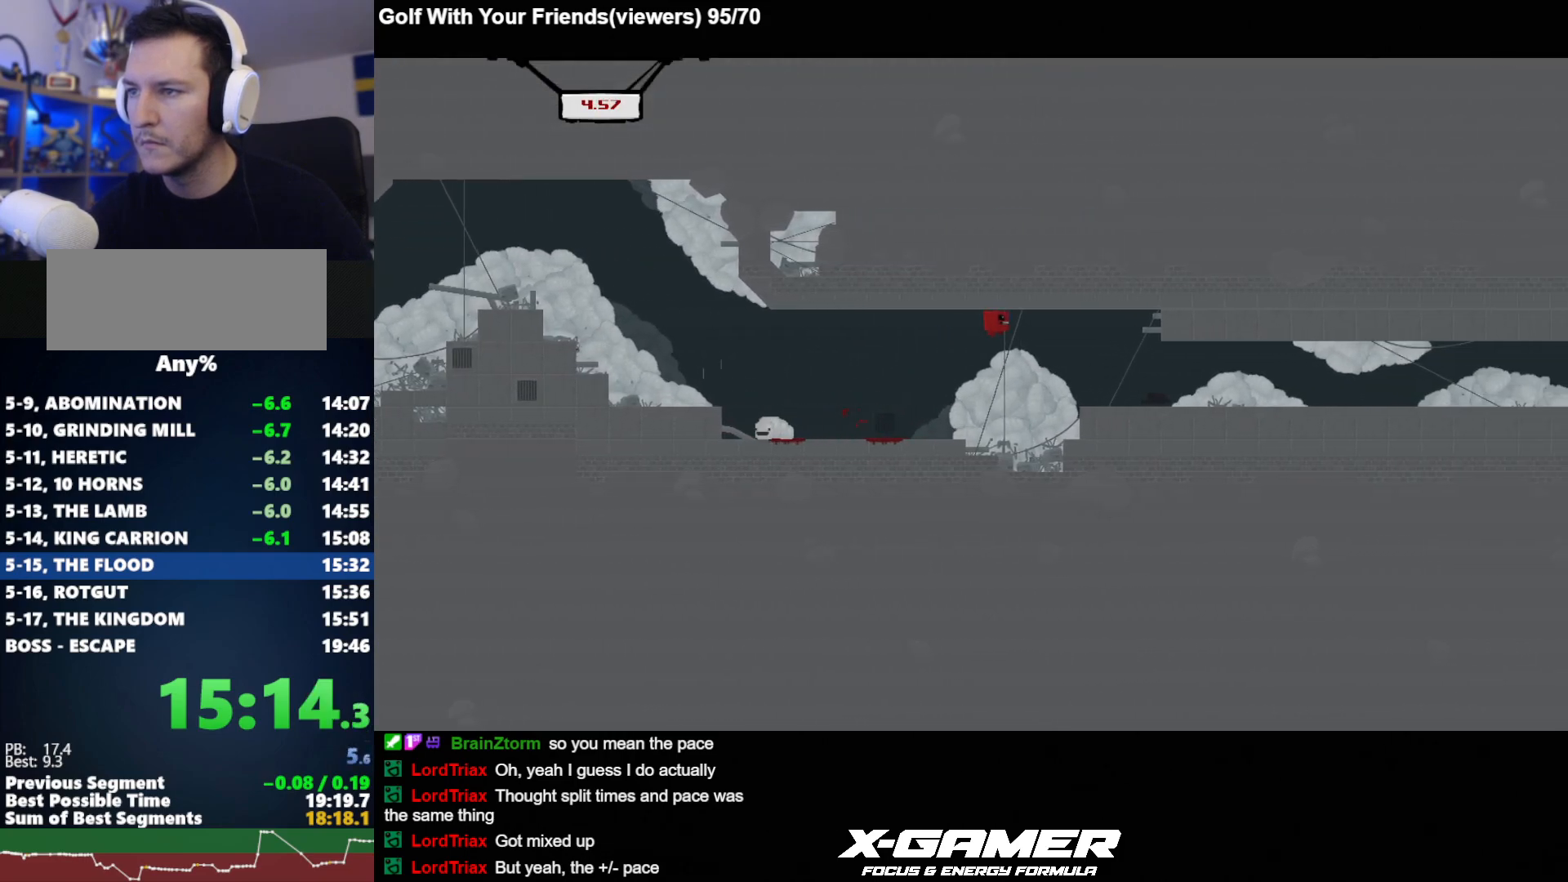
{"keys": ["j"], "events": [[67, "a", "down"], [150, "d", "up"], [300, "a", "up"]]}
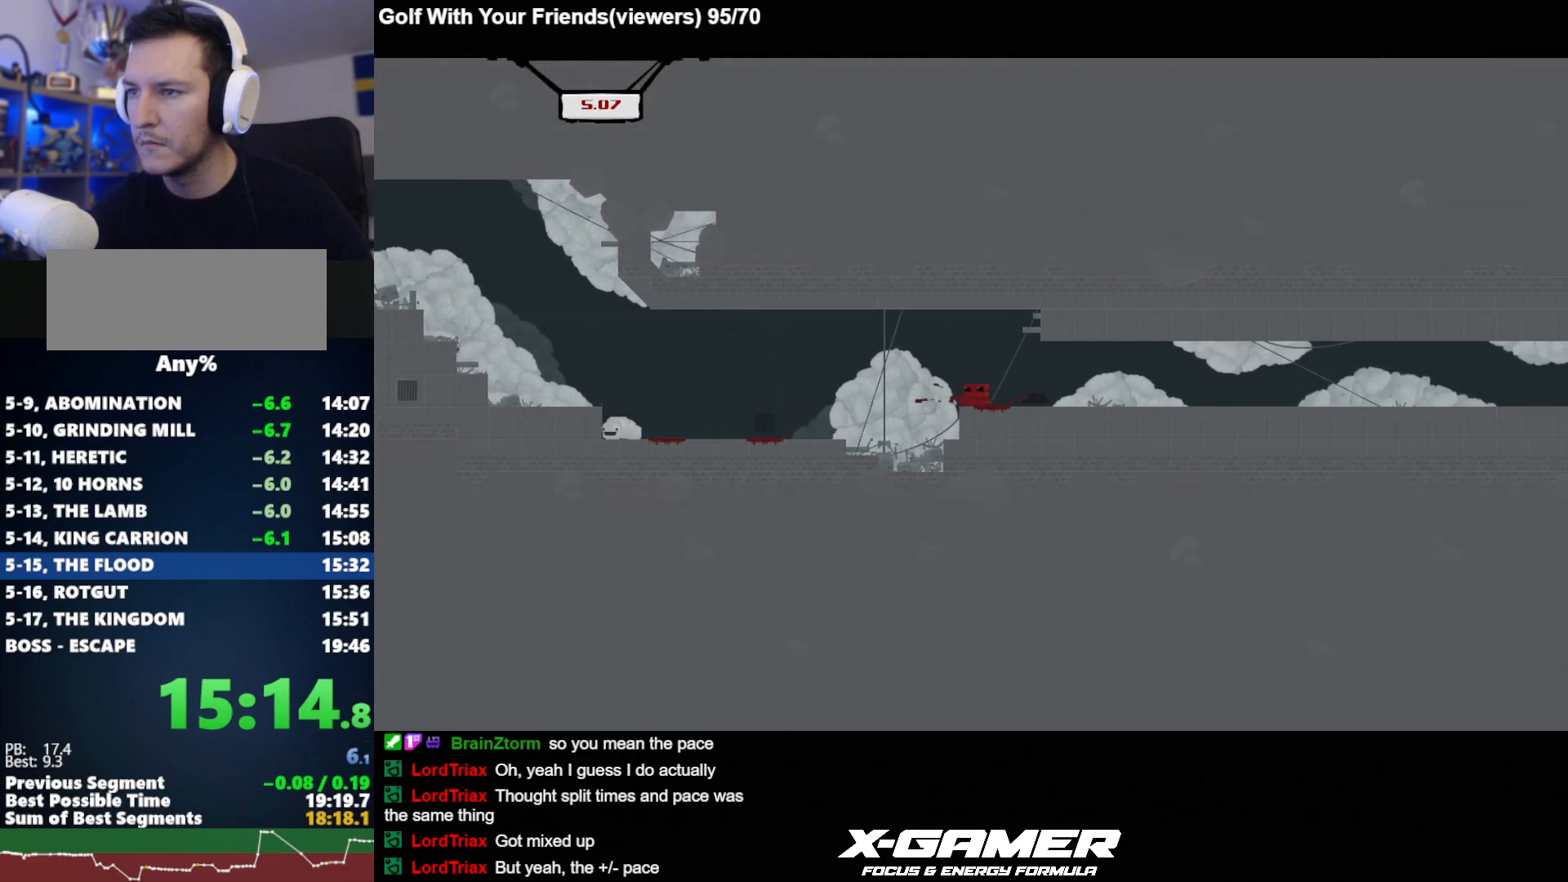
{"keys": ["d", "j"], "events": [[83, "d", "down"], [350, "k", "down"], [500, "k", "up"]]}
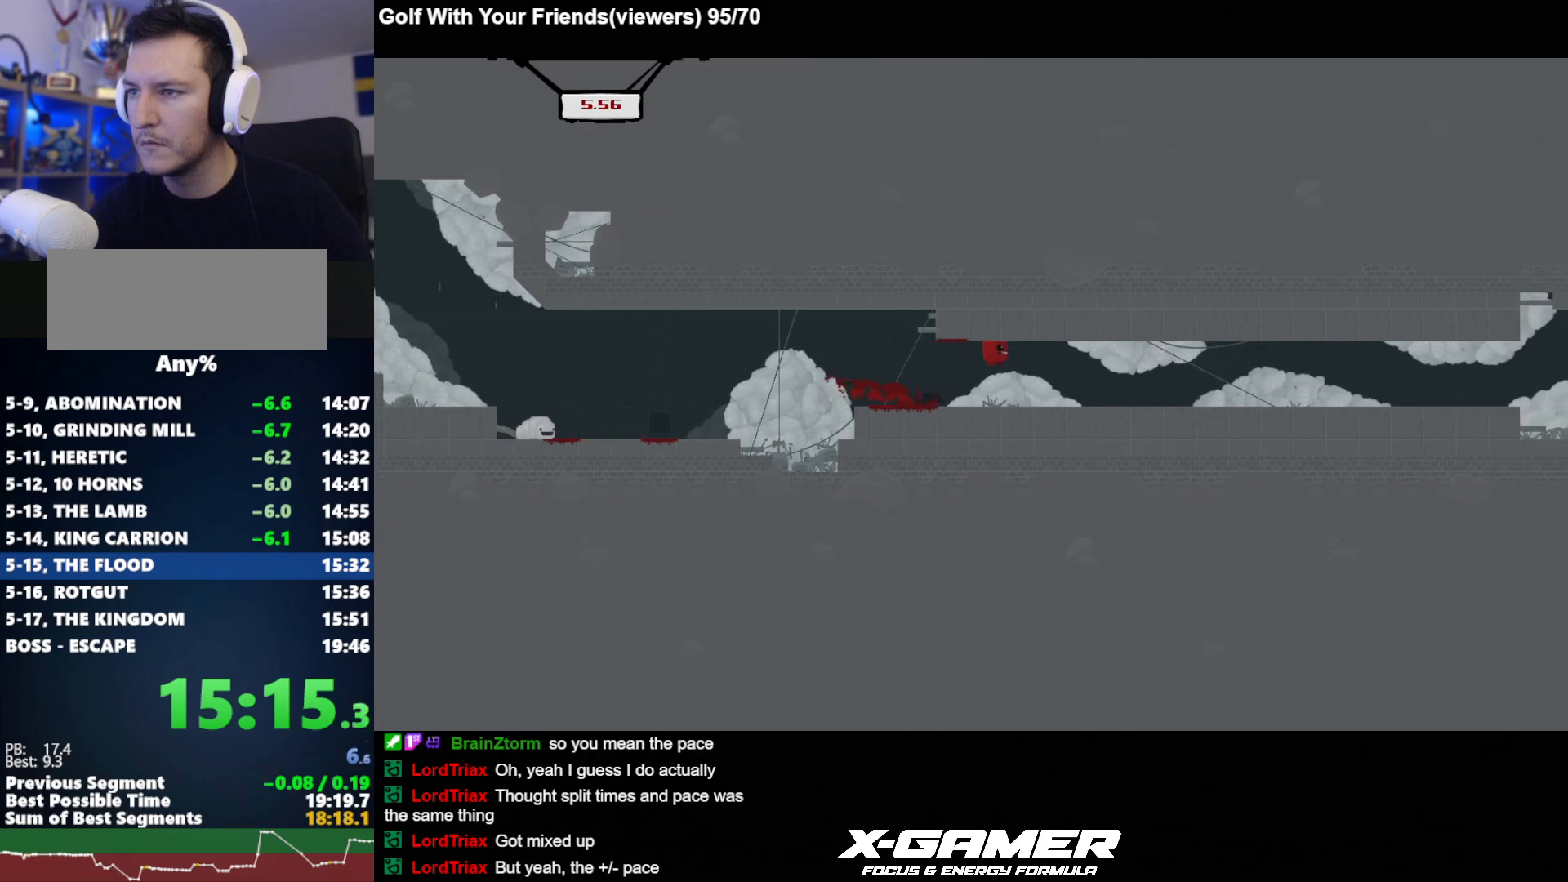
{"keys": ["d", "j"], "events": [[283, "k", "down"], [467, "k", "up"]]}
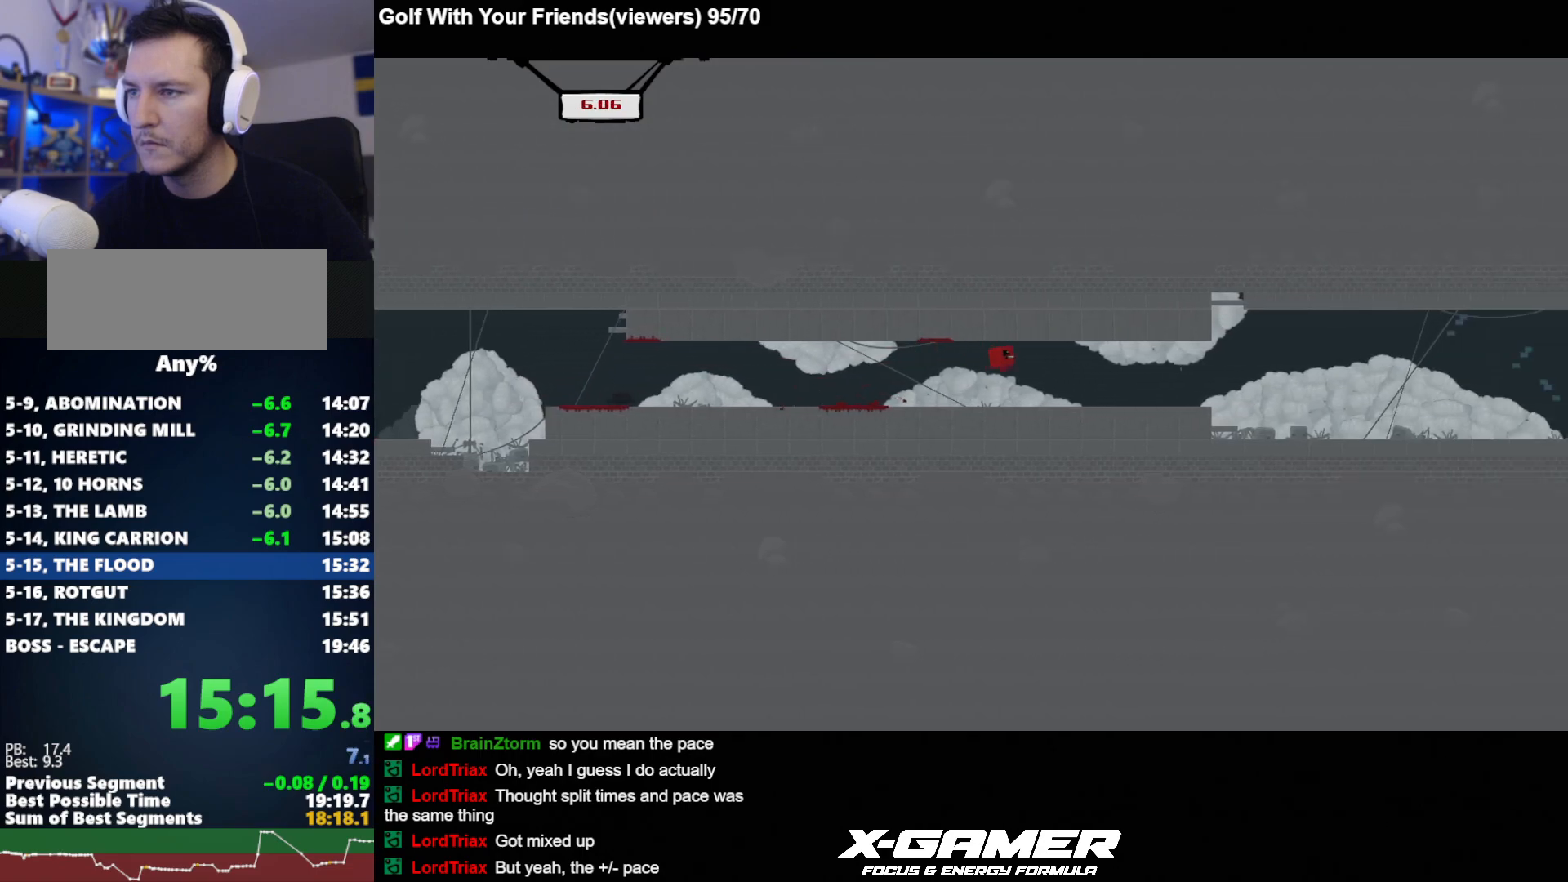
{"keys": ["d", "j", "k"], "events": [[300, "k", "down"]]}
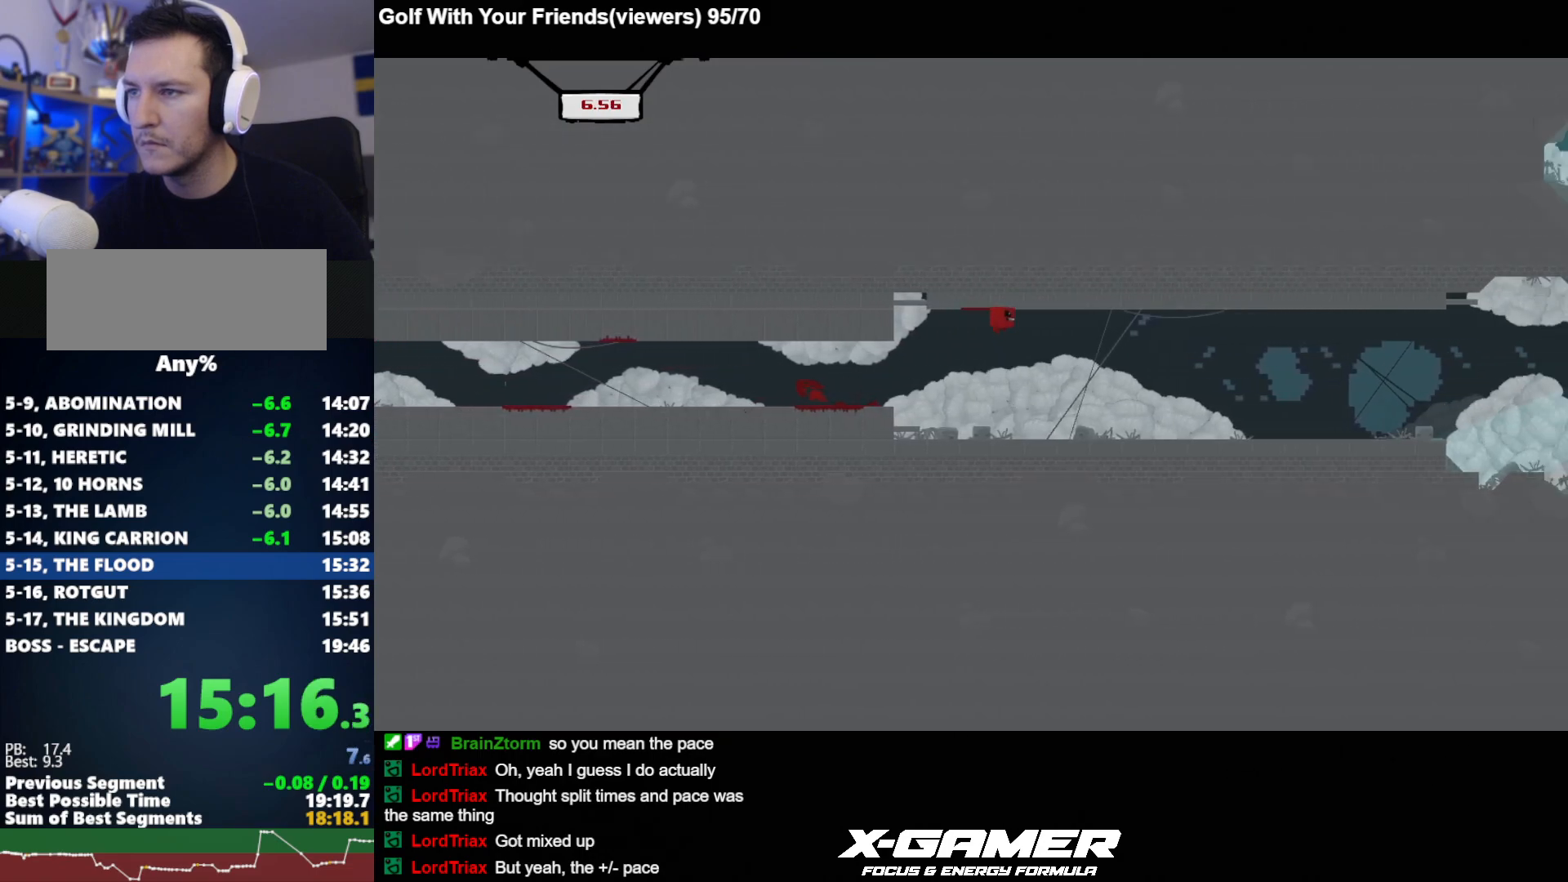
{"keys": ["d", "j"], "events": [[117, "k", "up"]]}
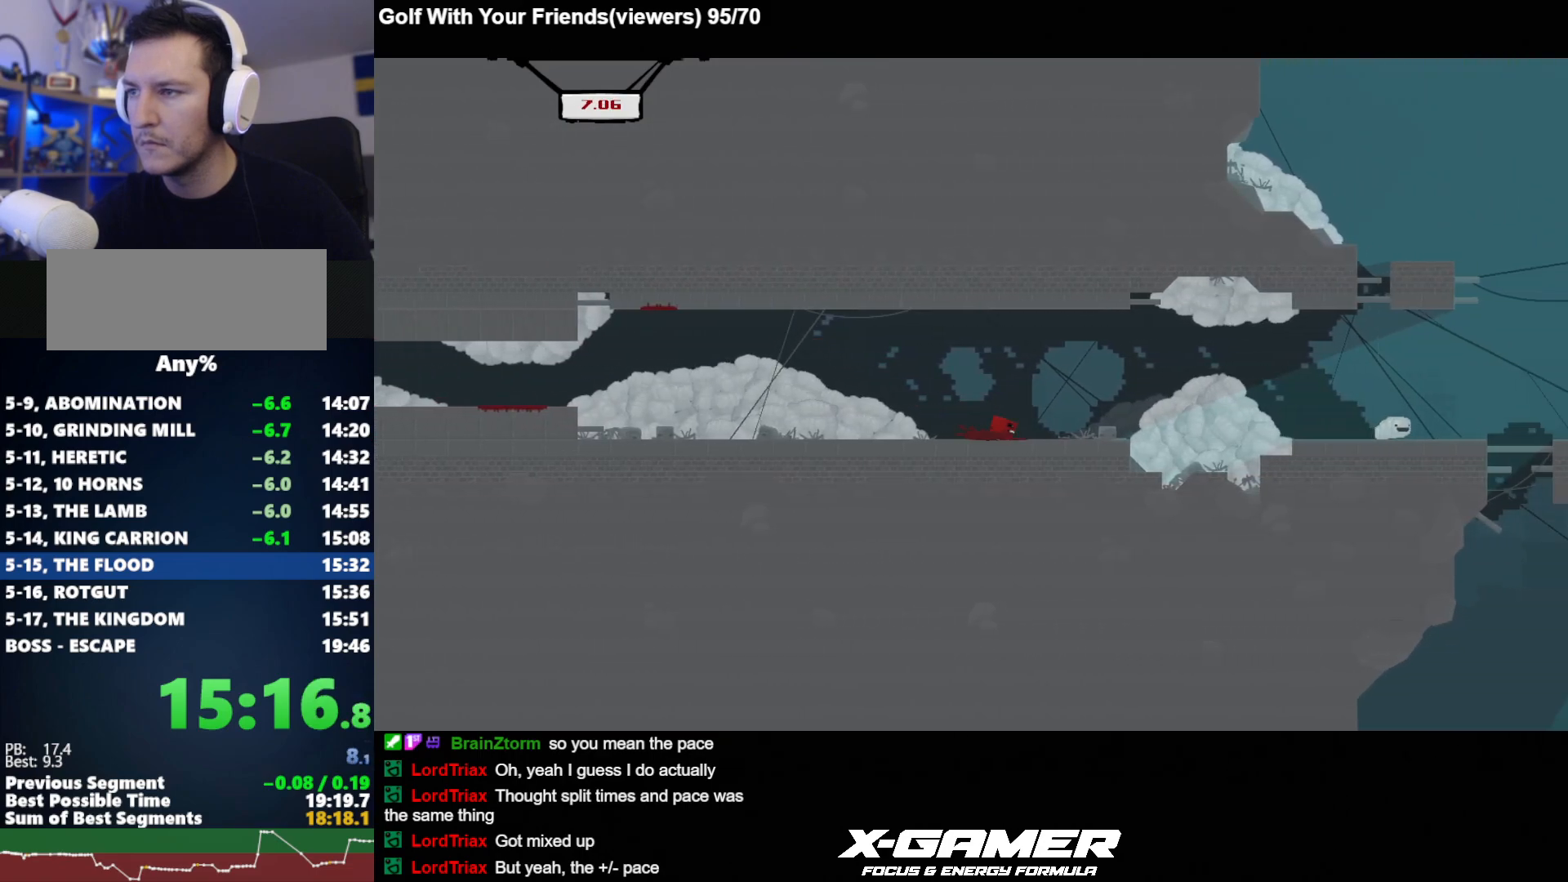
{"keys": ["a", "j"], "events": [[50, "k", "down"], [283, "k", "up"], [417, "a", "down"], [467, "d", "up"]]}
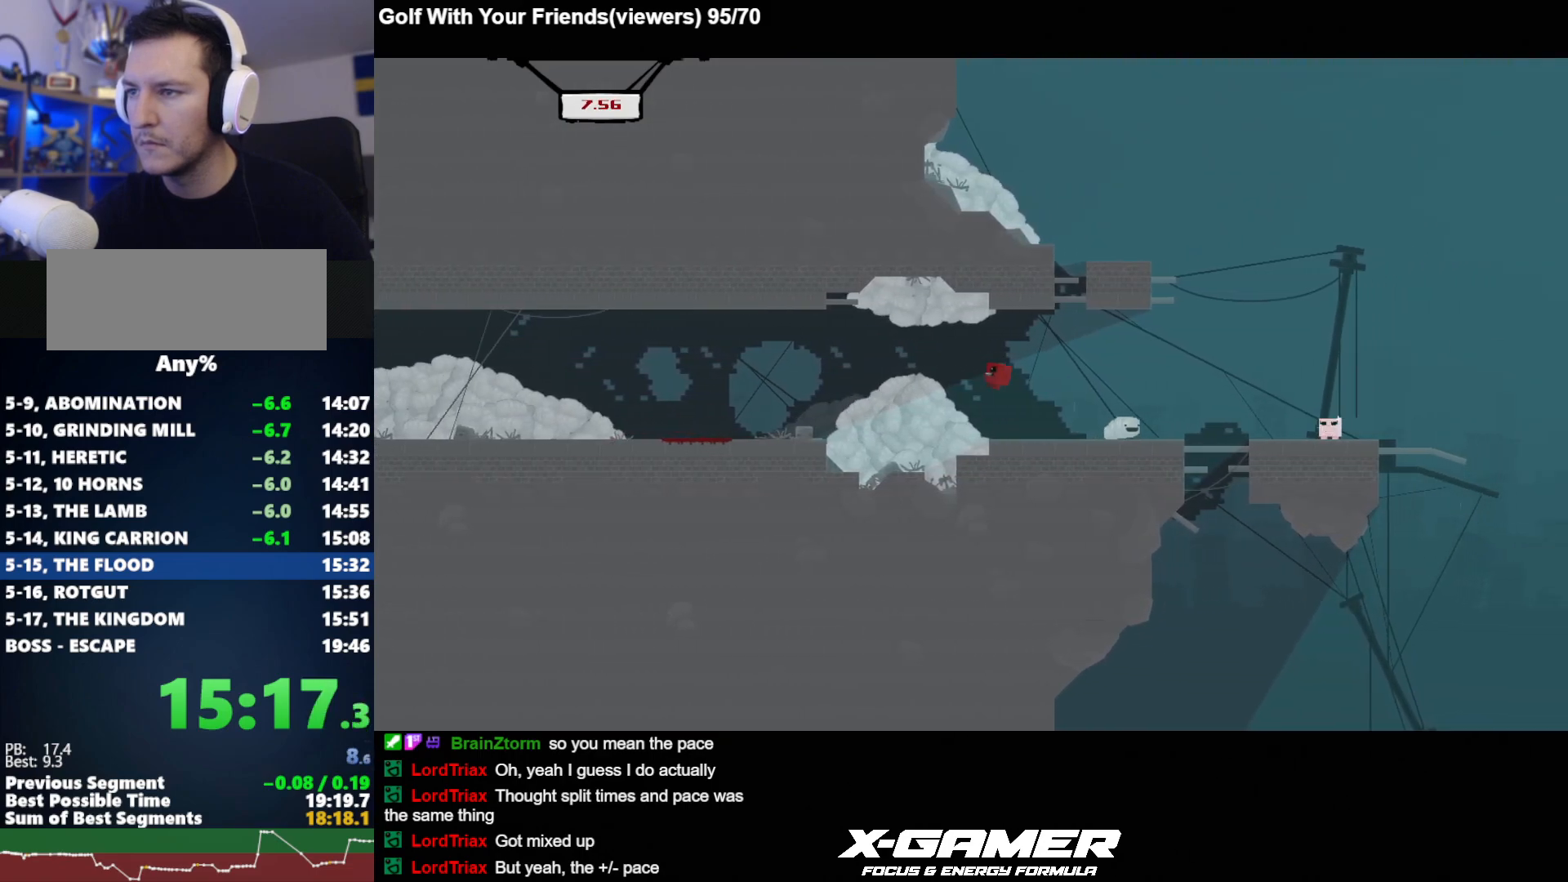
{"keys": ["d", "j"], "events": [[117, "a", "up"], [117, "d", "down"], [200, "k", "down"], [383, "k", "up"]]}
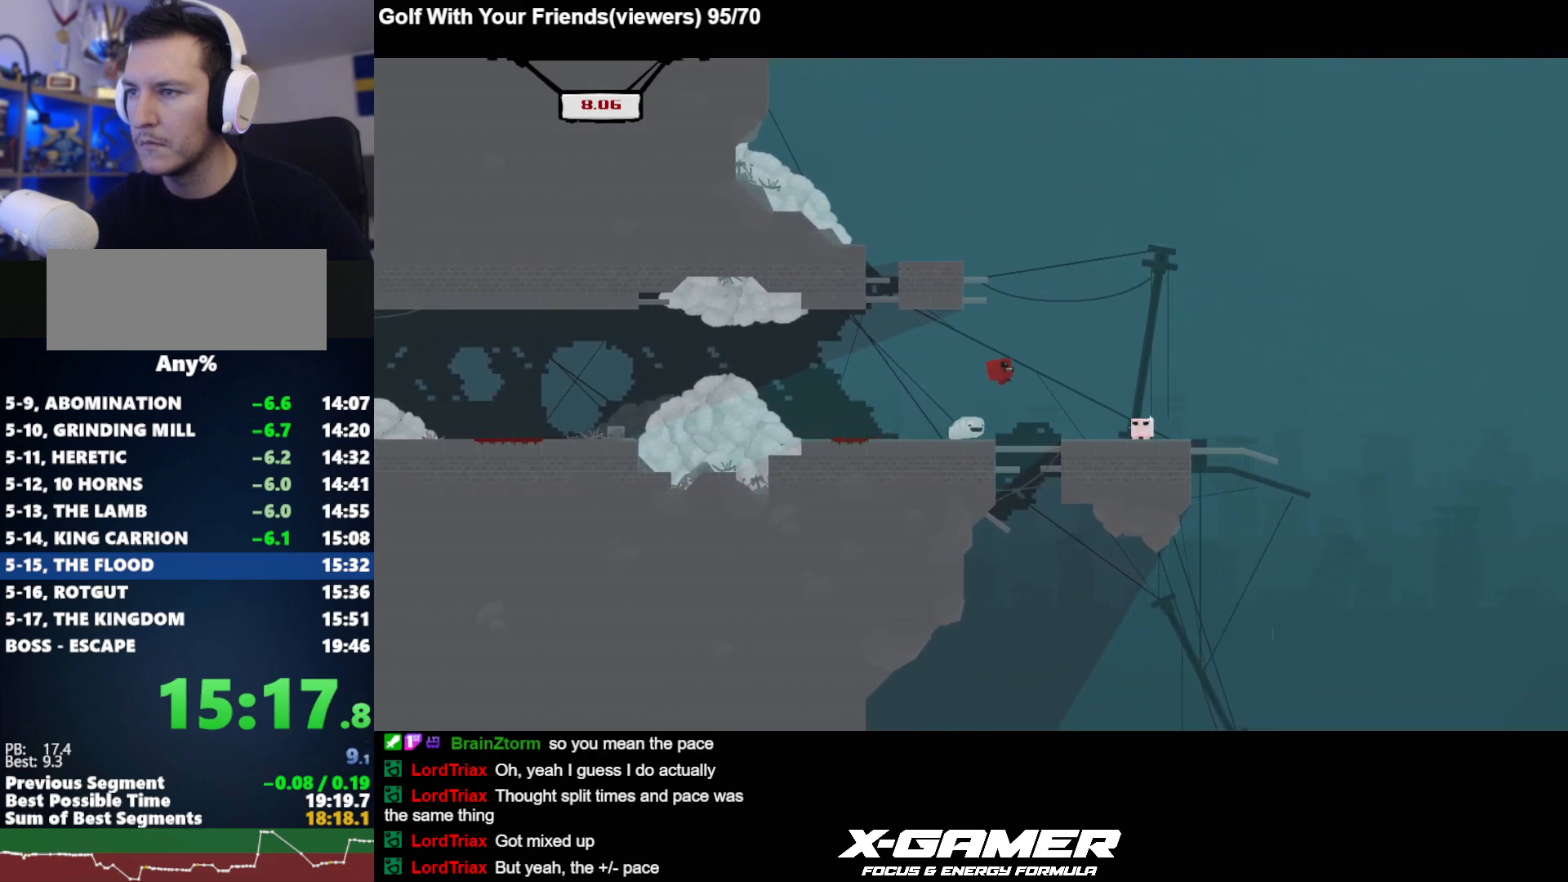
{"keys": ["d", "j"], "events": [[267, "a", "down"], [317, "a", "up"], [317, "d", "up"], [367, "a", "down"], [450, "a", "up"], [500, "d", "down"]]}
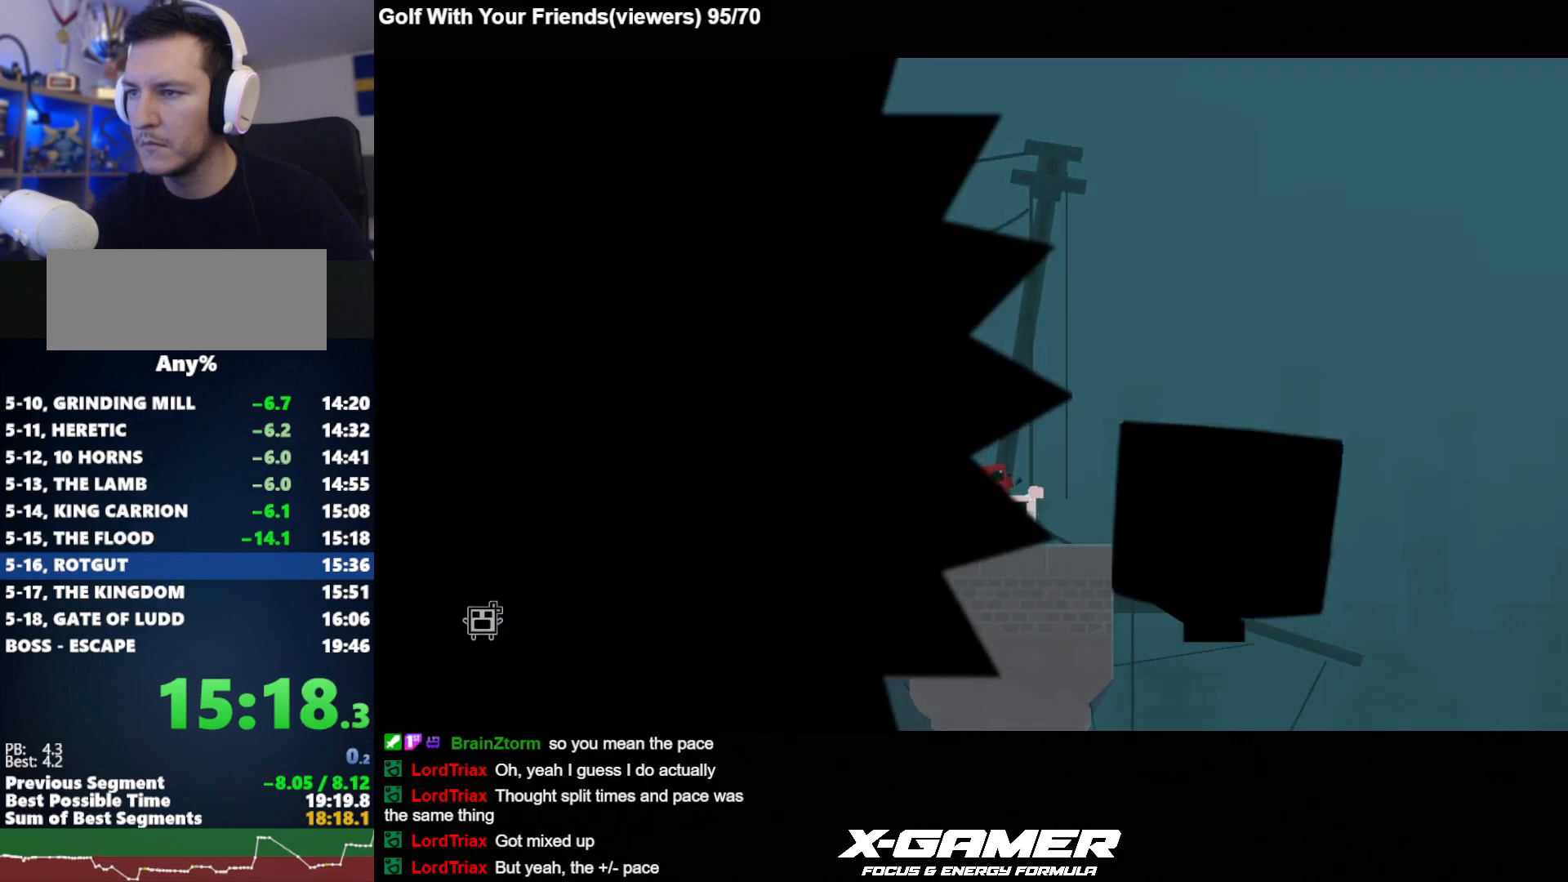
{"keys": ["d", "j"], "events": []}
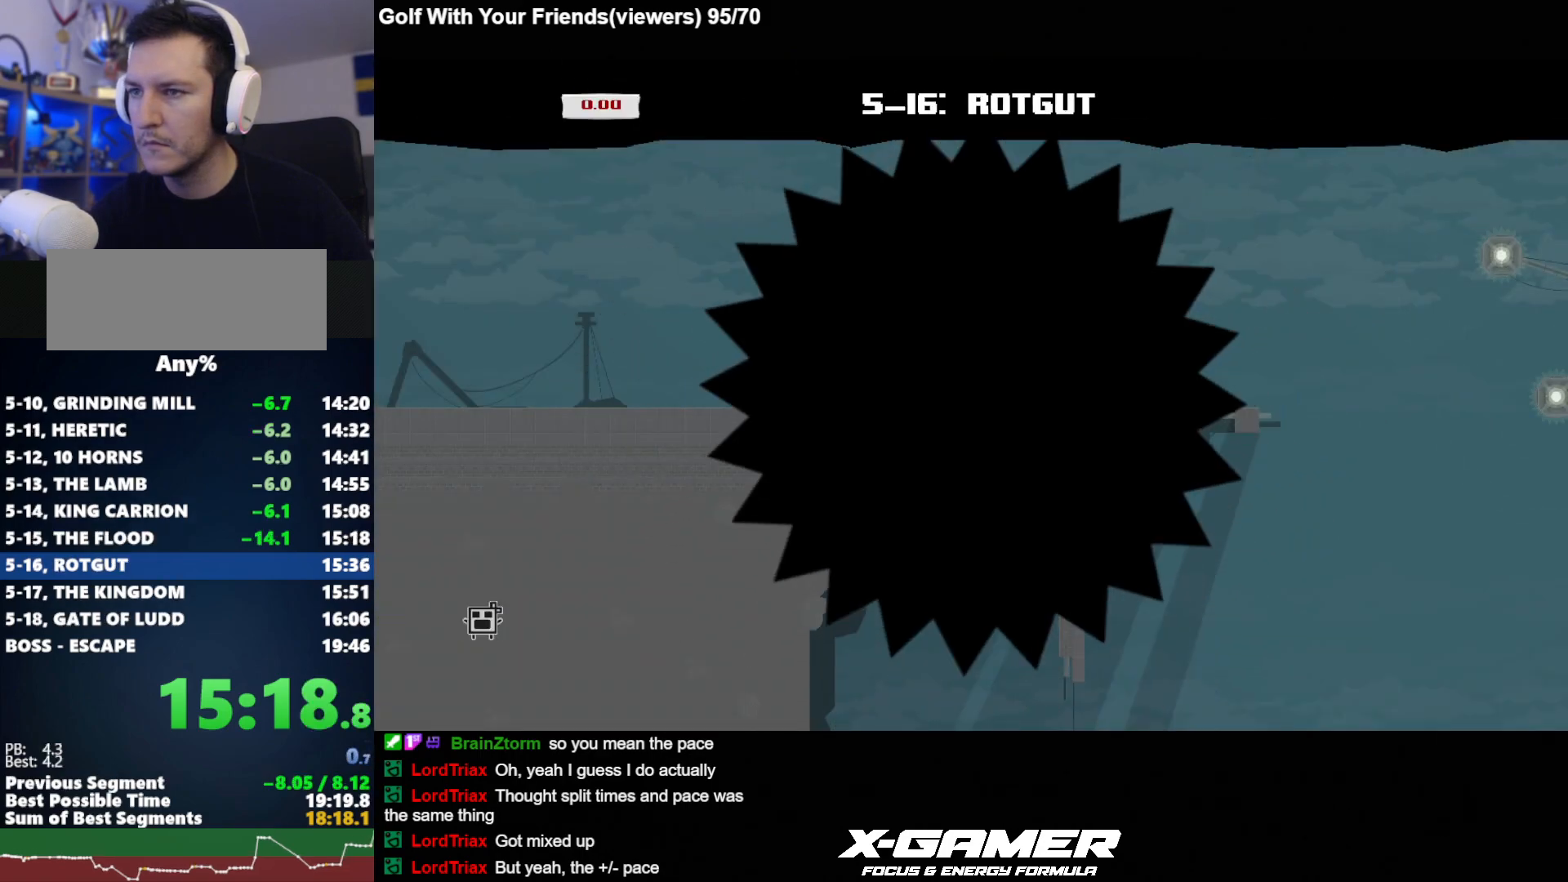
{"keys": ["d", "j"], "events": []}
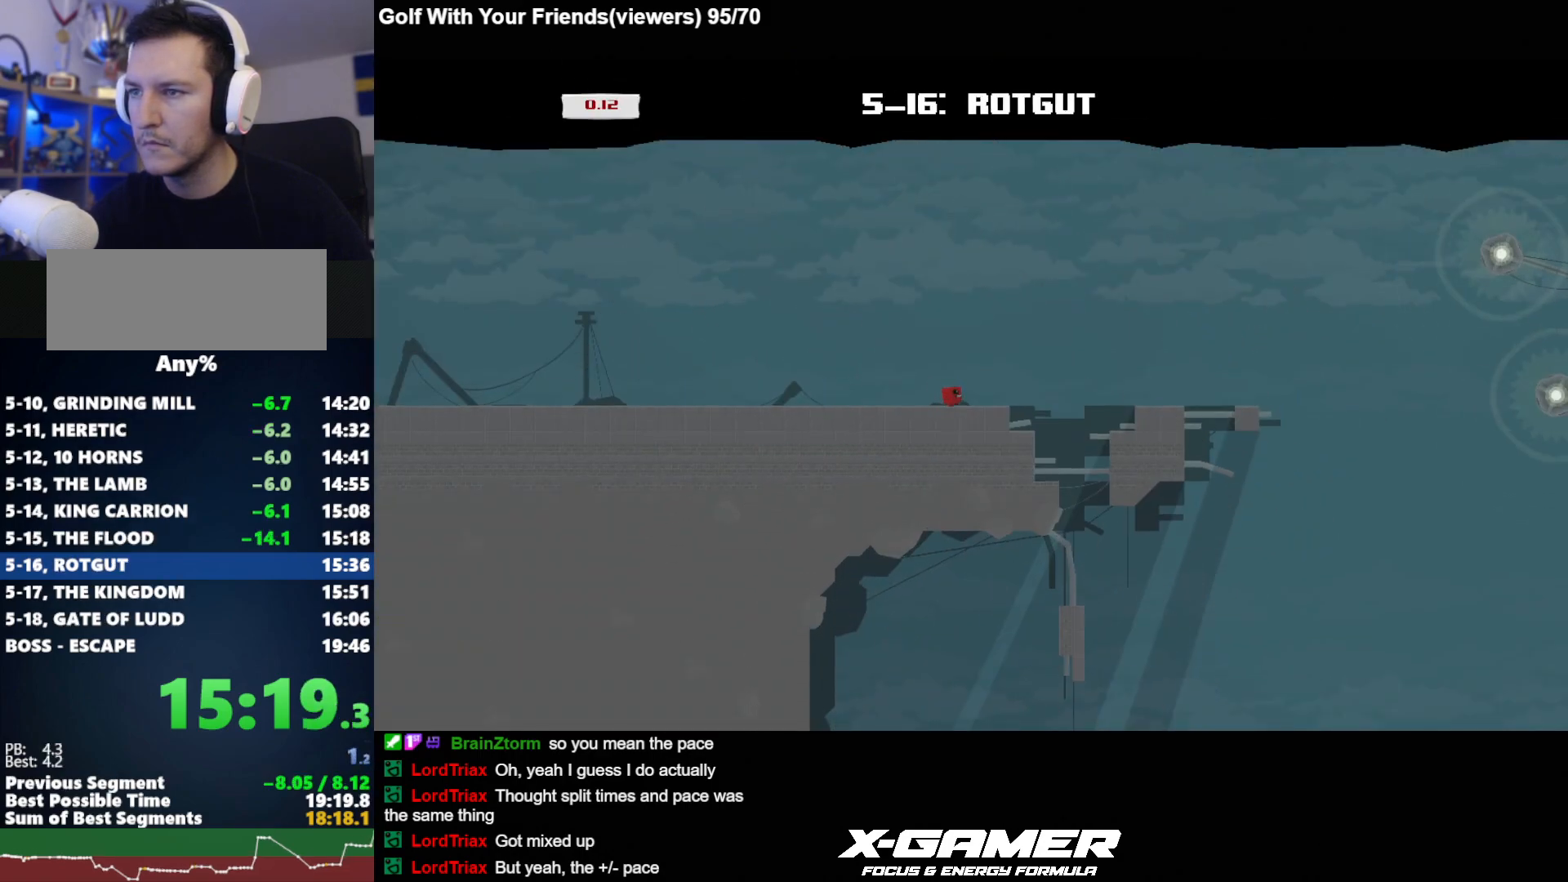
{"keys": ["d", "j"], "events": [[233, "k", "down"], [467, "k", "up"]]}
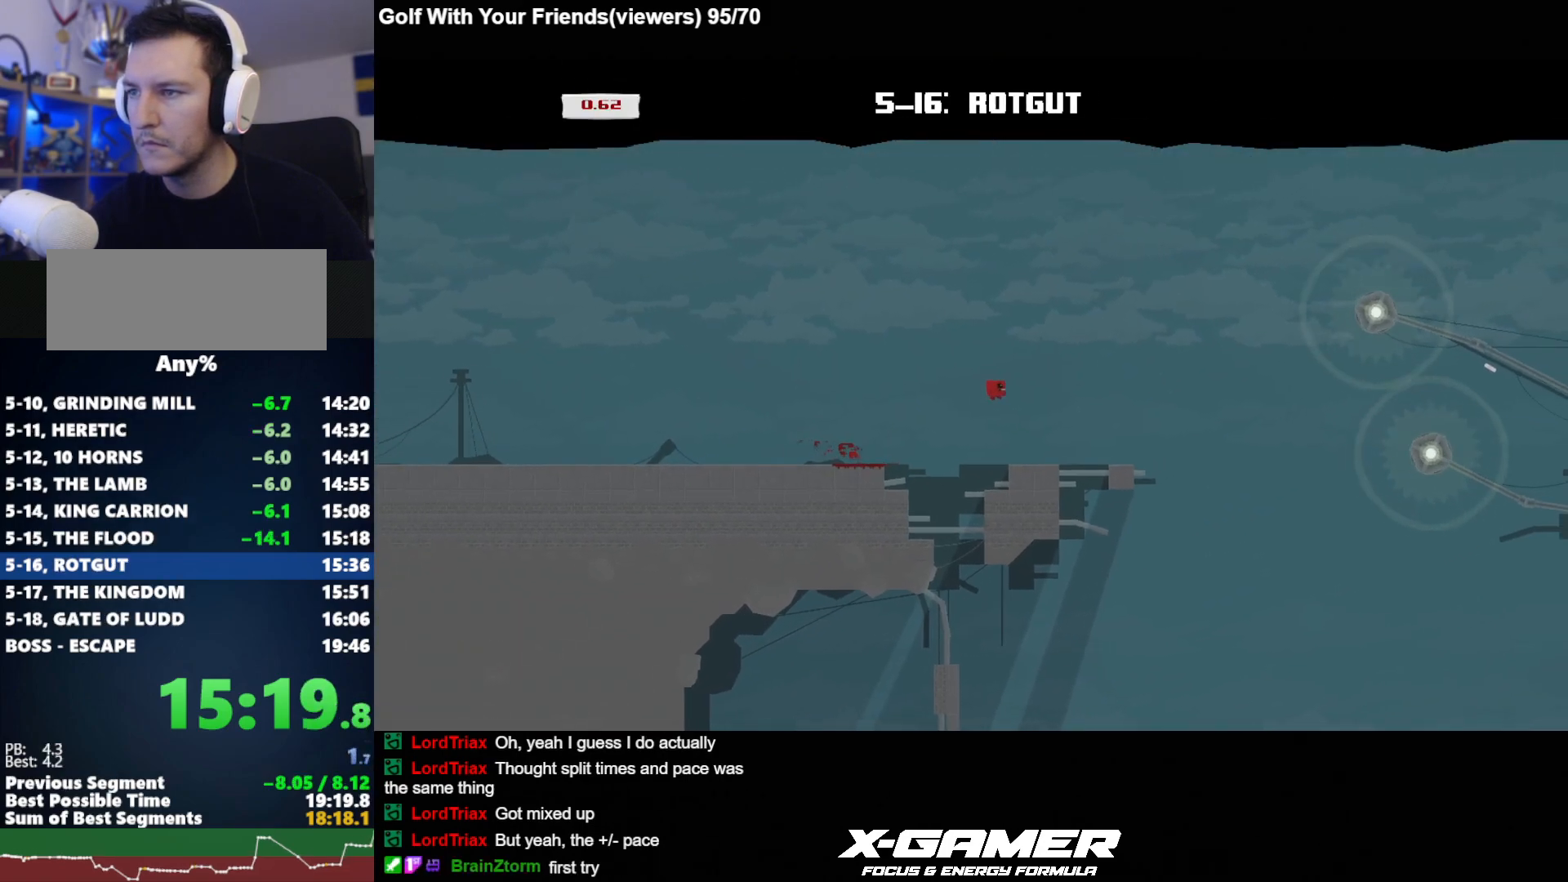
{"keys": ["j"], "events": [[150, "a", "down"], [183, "d", "up"], [383, "a", "up"]]}
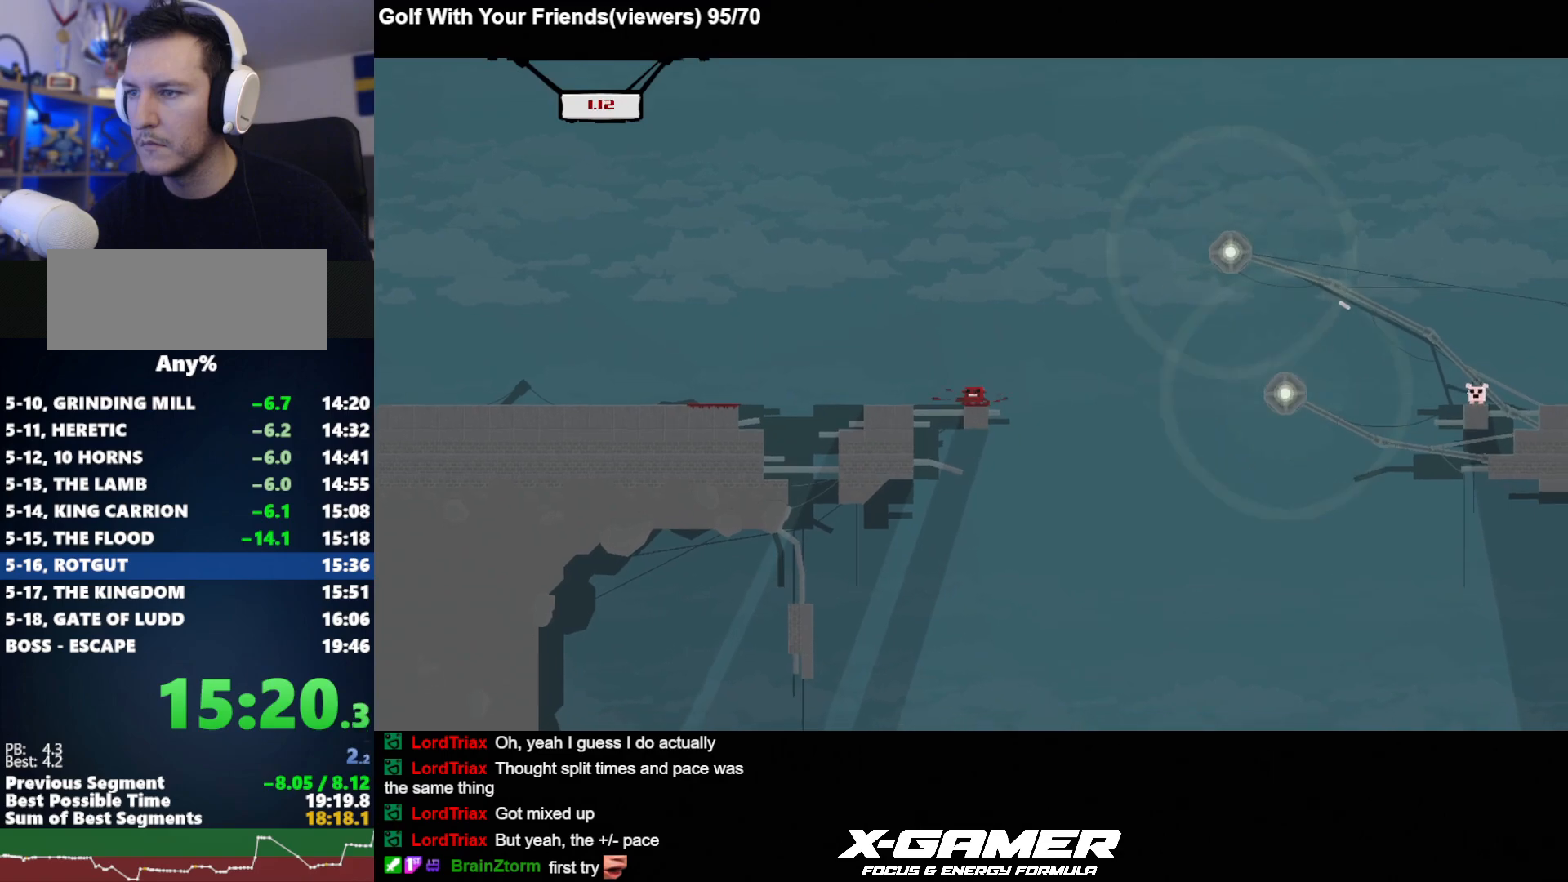
{"keys": ["a", "j"], "events": [[67, "d", "down"], [150, "k", "down"], [200, "k", "up"], [300, "a", "down"], [350, "d", "up"]]}
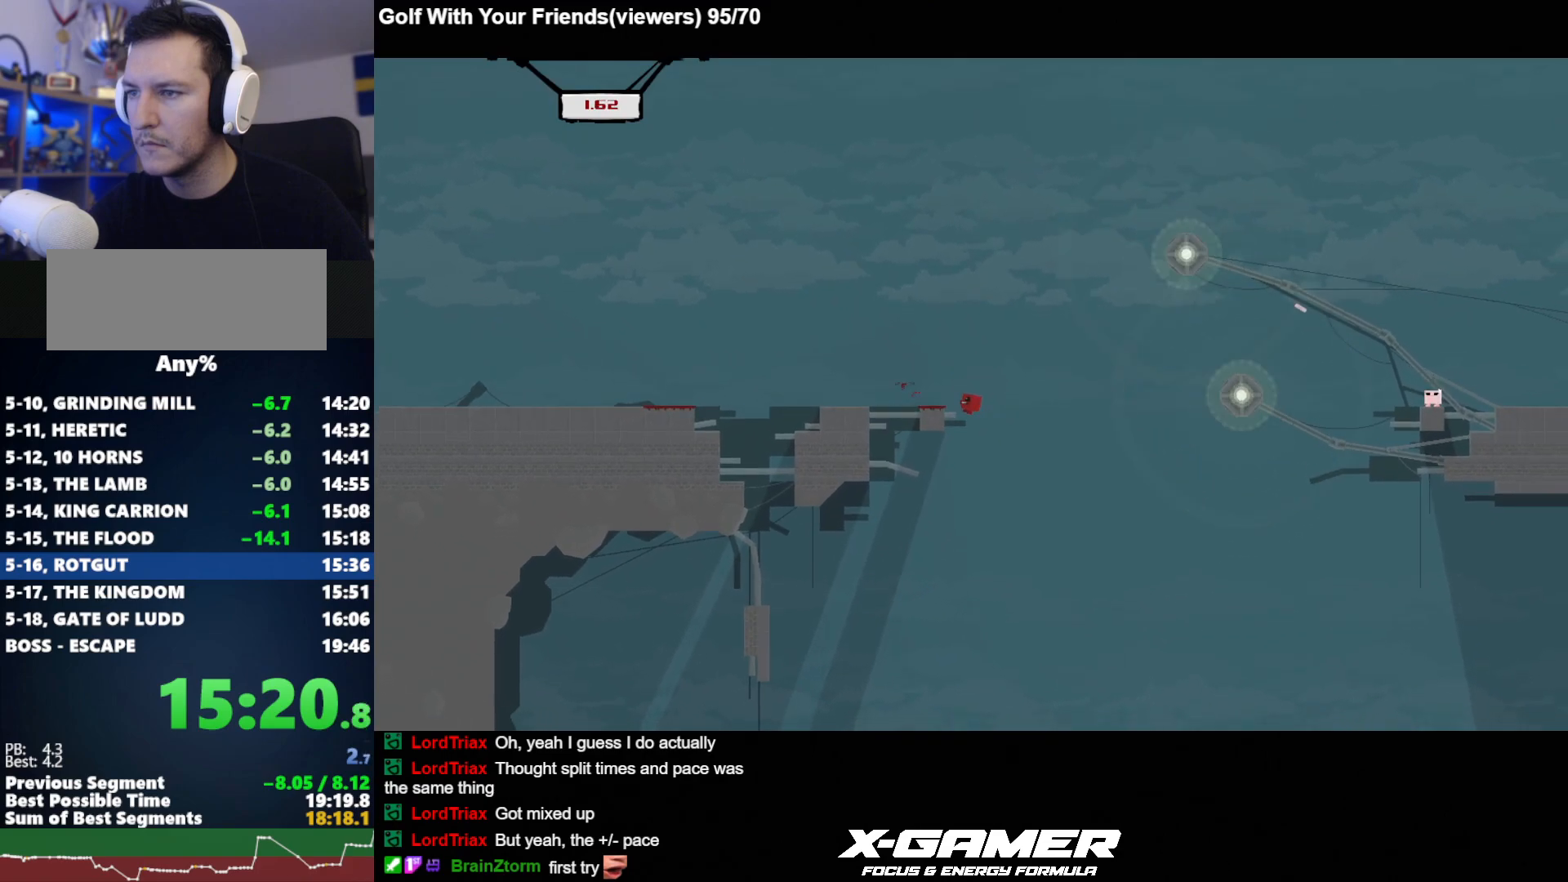
{"keys": ["a", "d", "j"], "events": [[133, "d", "down"], [133, "k", "down"], [167, "a", "up"], [450, "a", "down"], [500, "k", "up"]]}
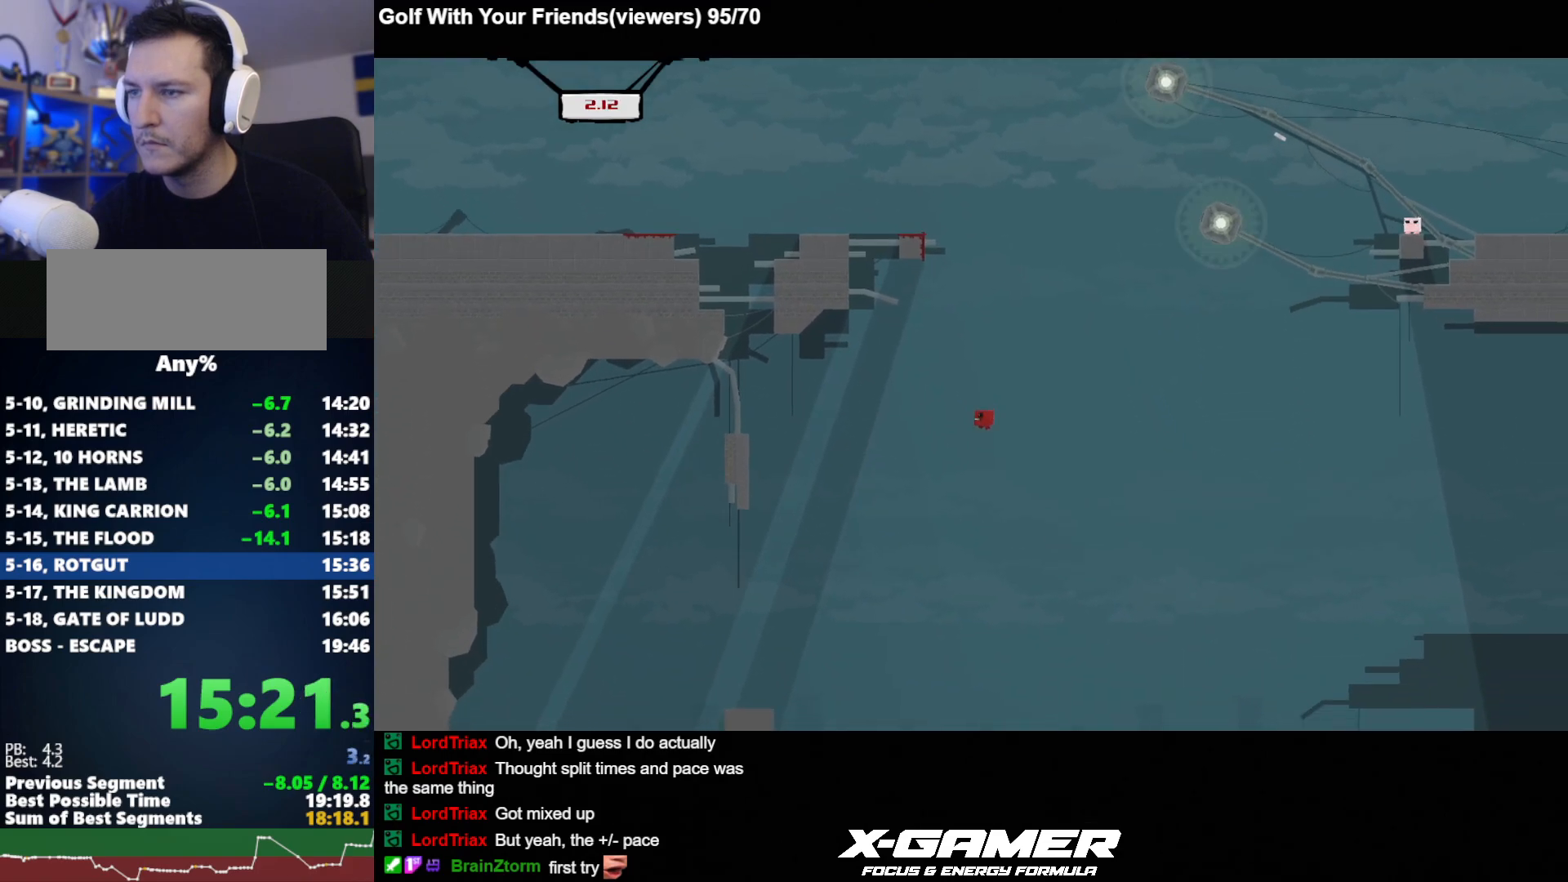
{"keys": ["j"], "events": [[50, "d", "up"], [200, "a", "up"]]}
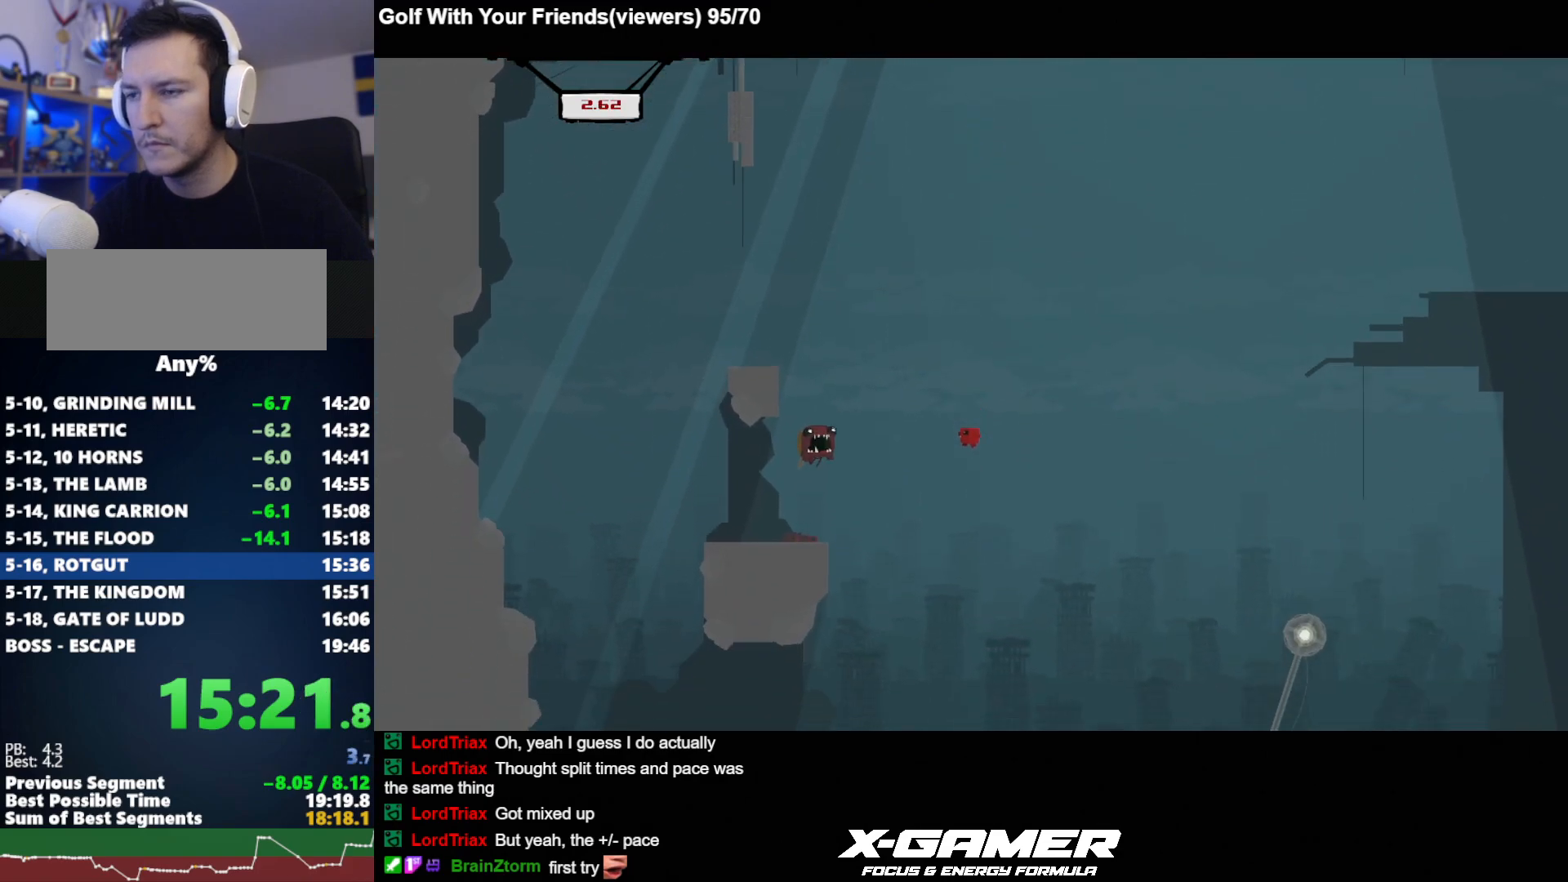
{"keys": ["d", "j"], "events": [[383, "d", "down"]]}
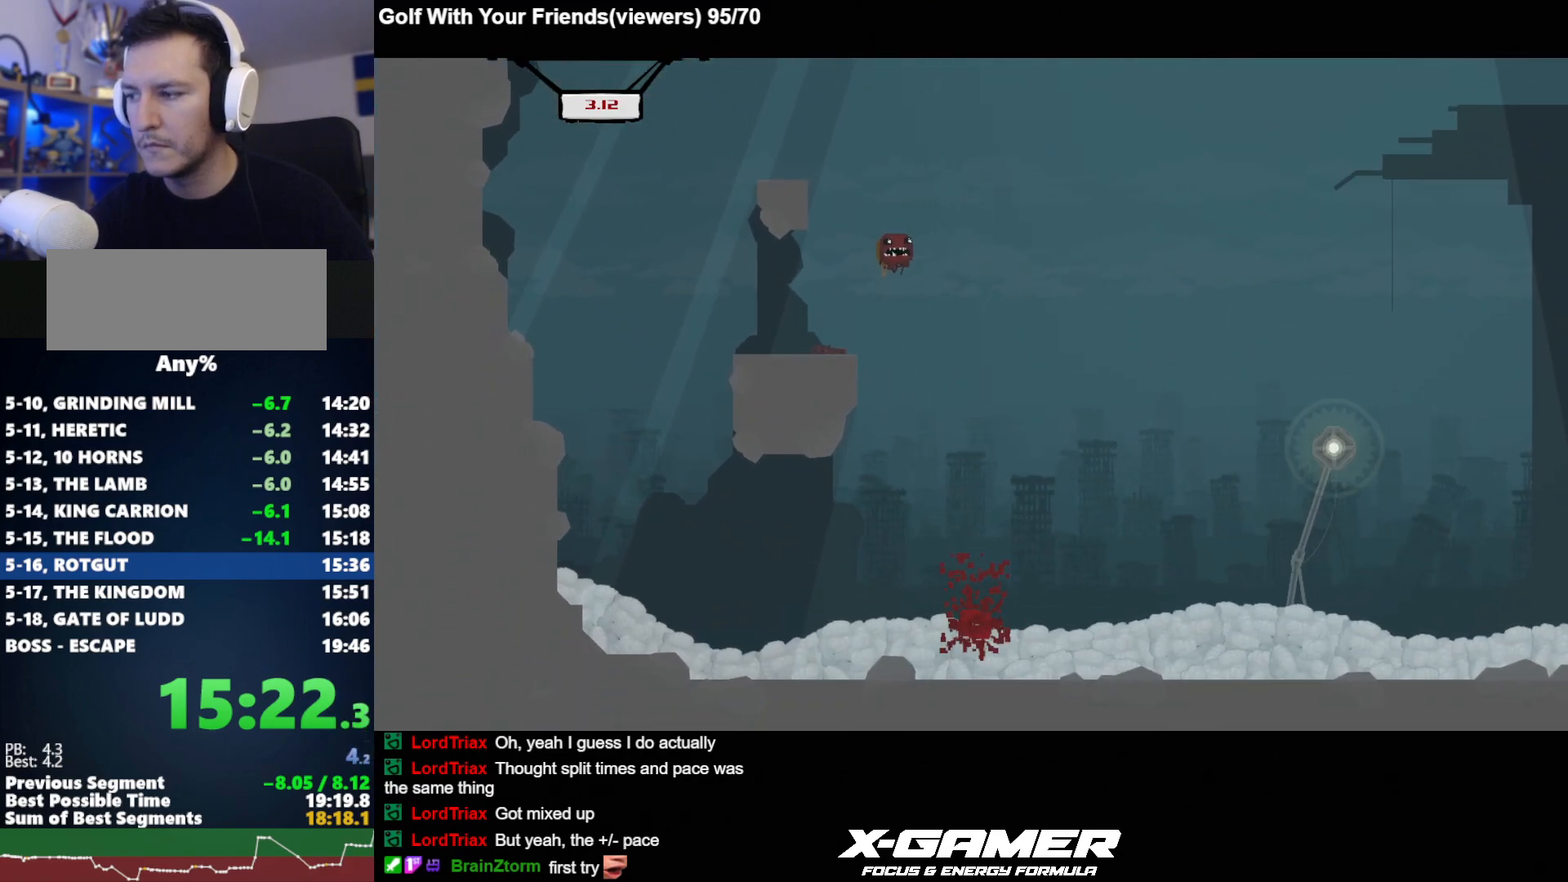
{"keys": ["d", "j"], "events": []}
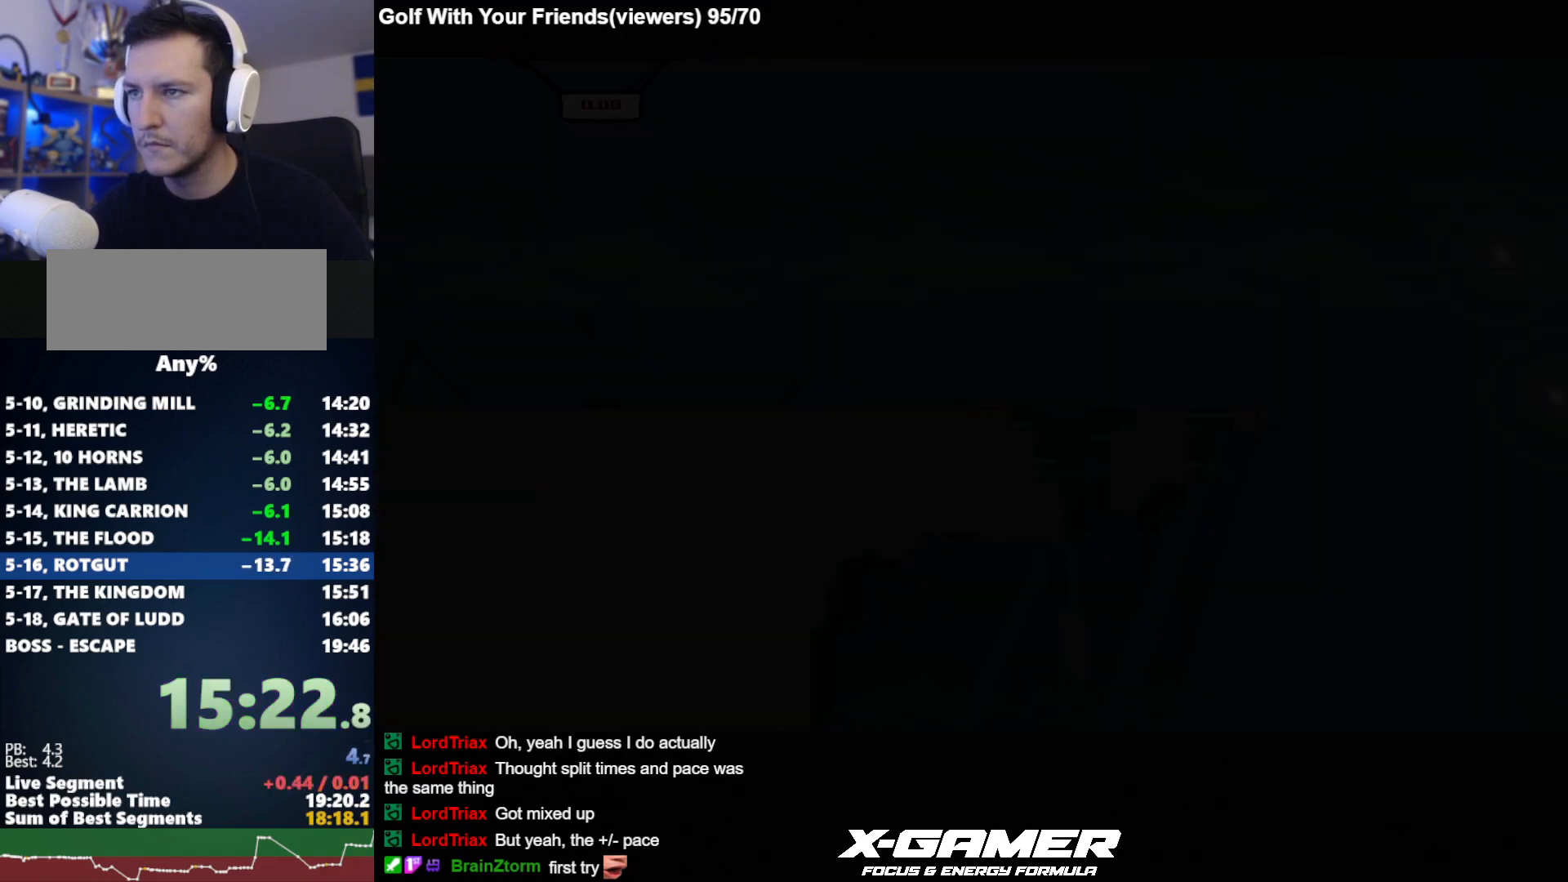
{"keys": ["d", "j"], "events": []}
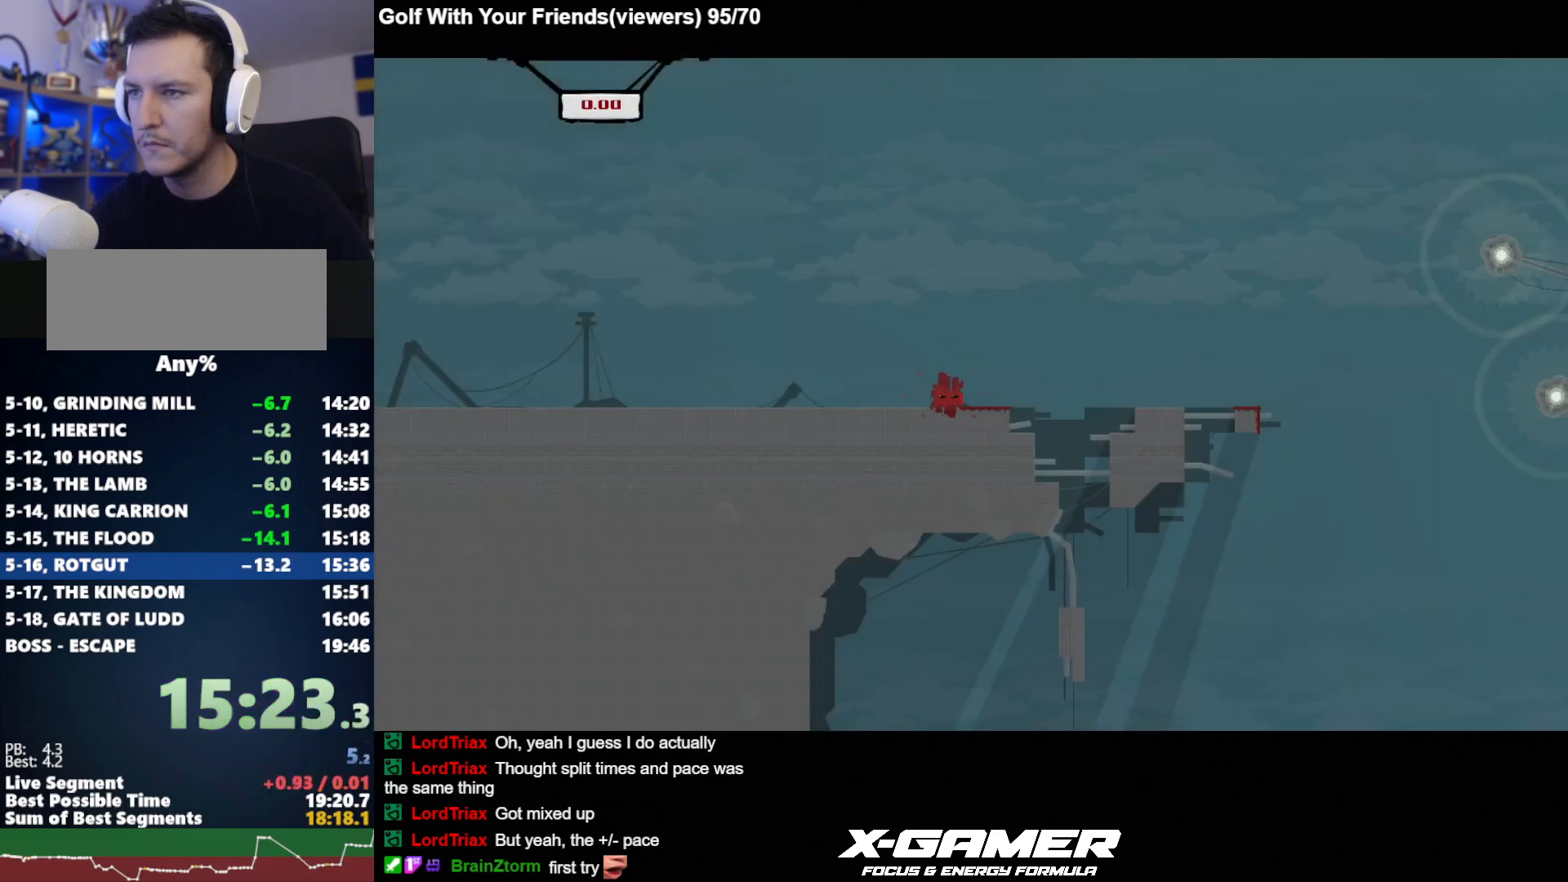
{"keys": ["d", "j"], "events": []}